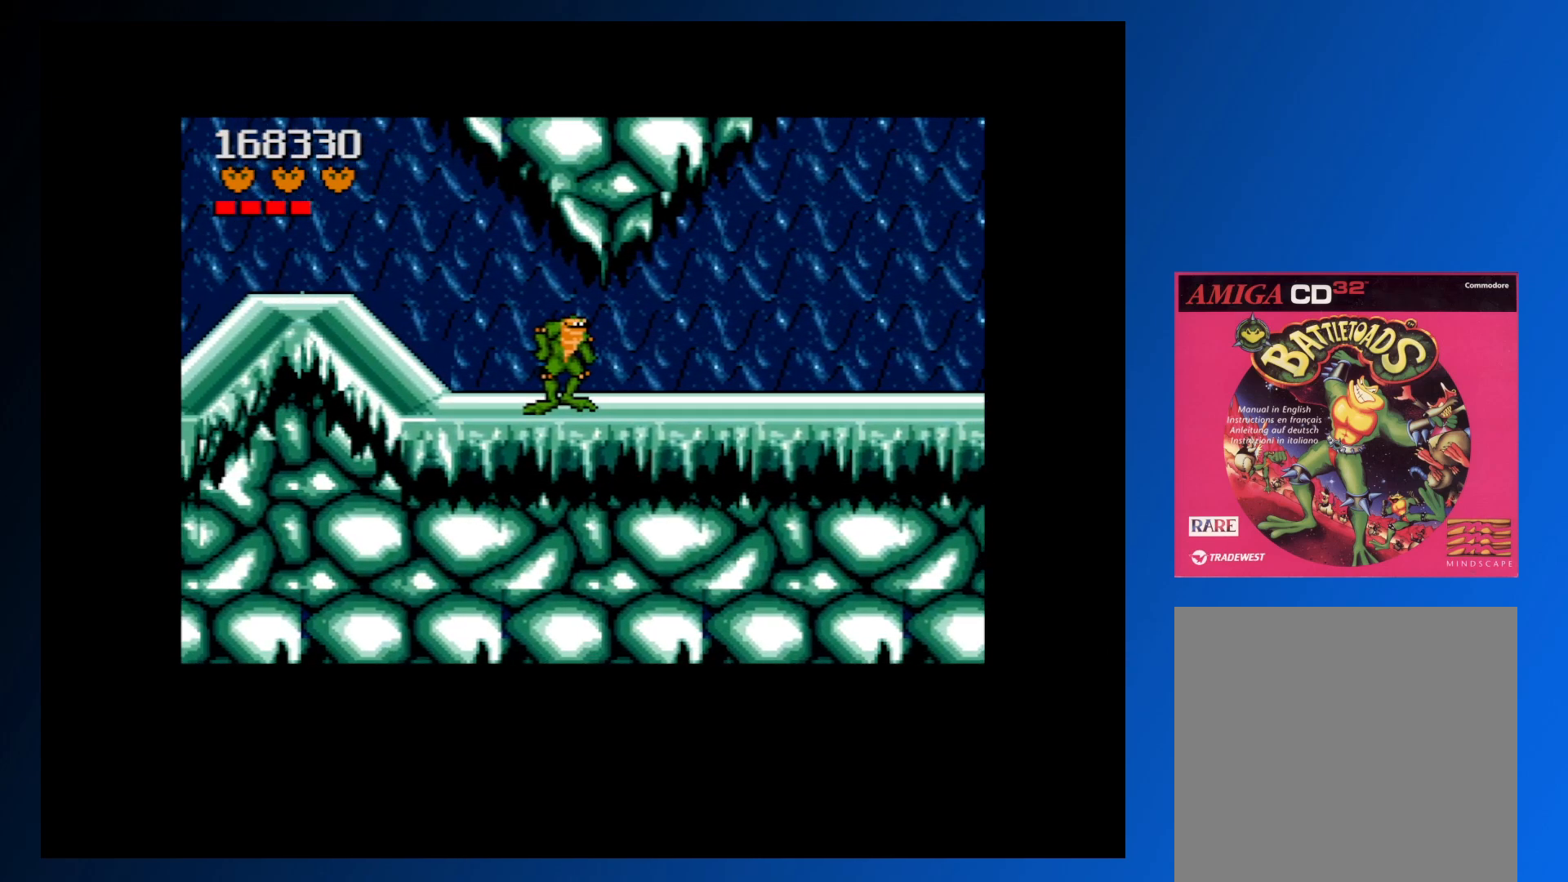
Gameplay with a controller (Xbox layout); each line is a JSON object with the inputs held at the frame after it. "events" lists button and stick changes between this image and that frame as [ms after this image, input, new state], when the widget could be followed in between. Not read: L3 R3 left_stick right_stick.
{"buttons": [], "events": [[417, "DPAD_DOWN", "down"], [450, "DPAD_DOWN", "up"]]}
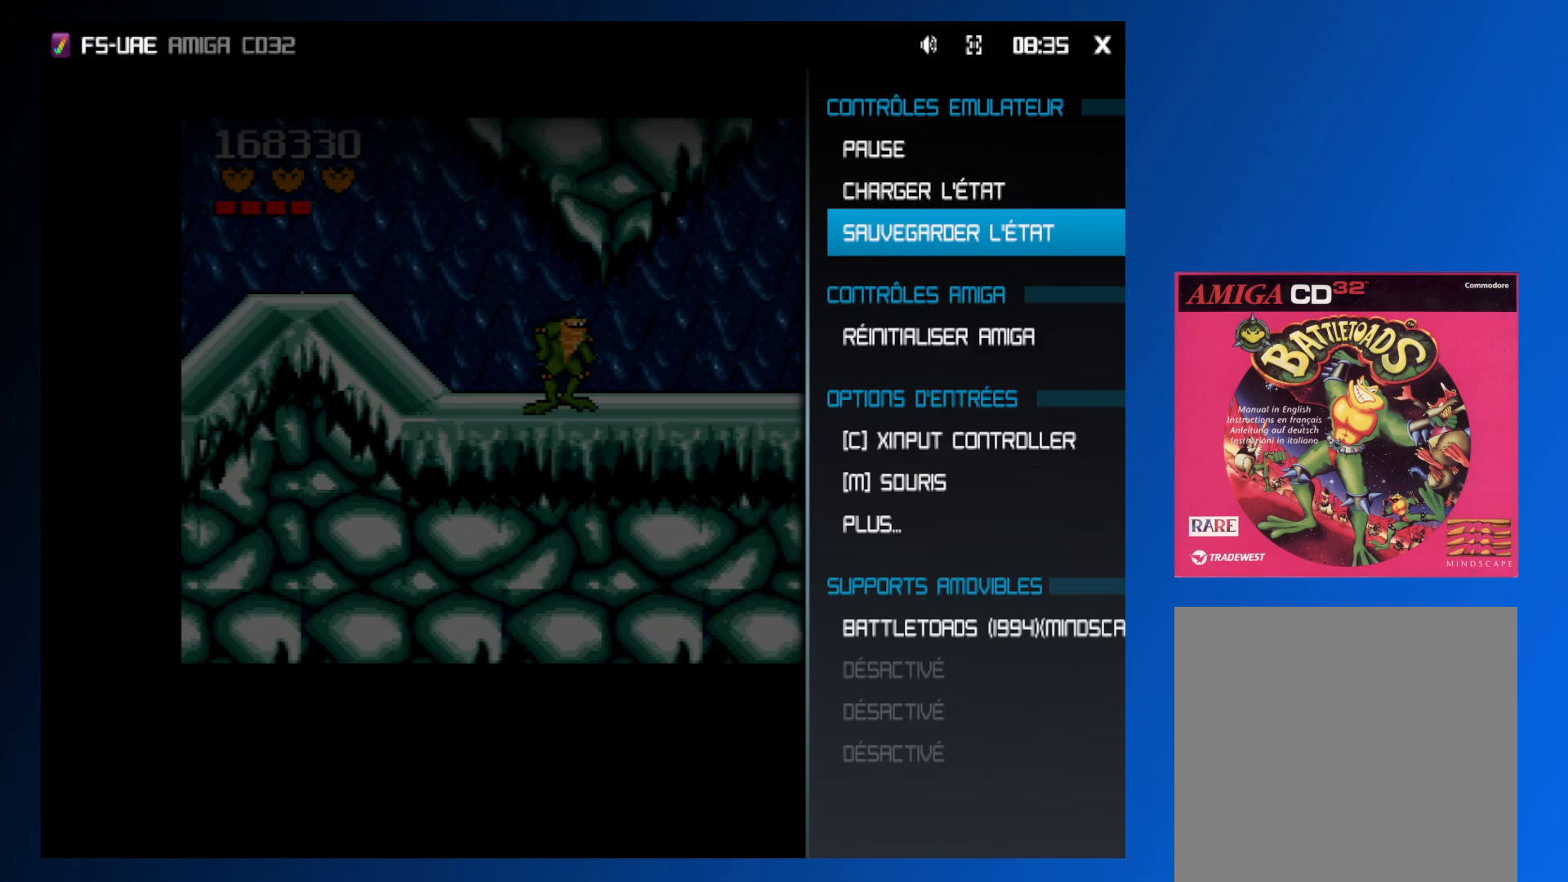
{"buttons": [], "events": [[200, "A", "down"], [283, "A", "up"], [333, "A", "down"], [400, "A", "up"]]}
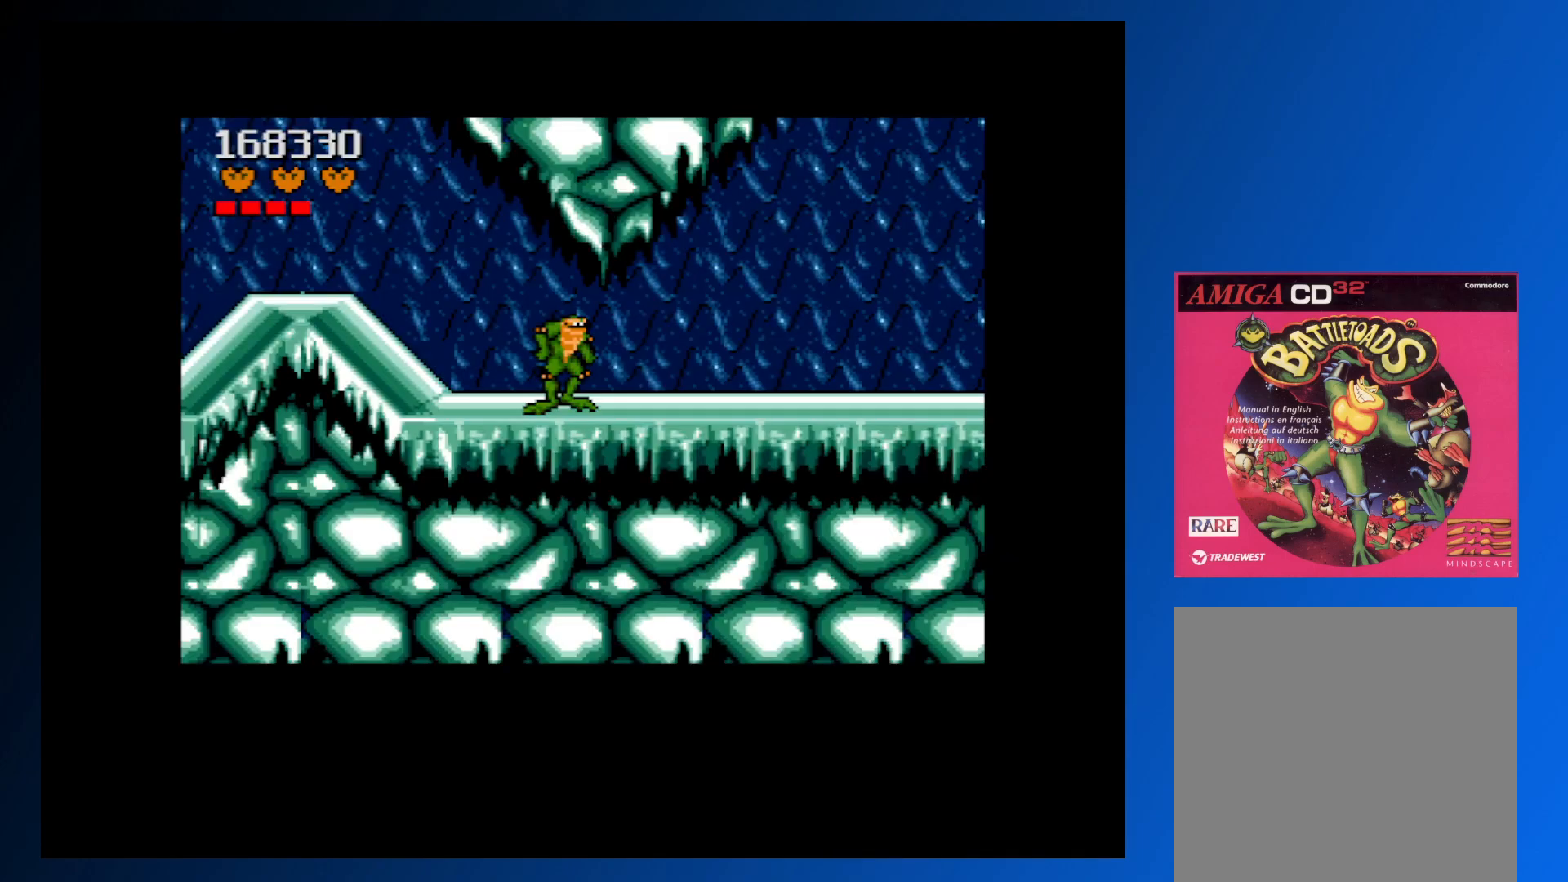
{"buttons": ["DPAD_LEFT"], "events": [[250, "DPAD_LEFT", "down"]]}
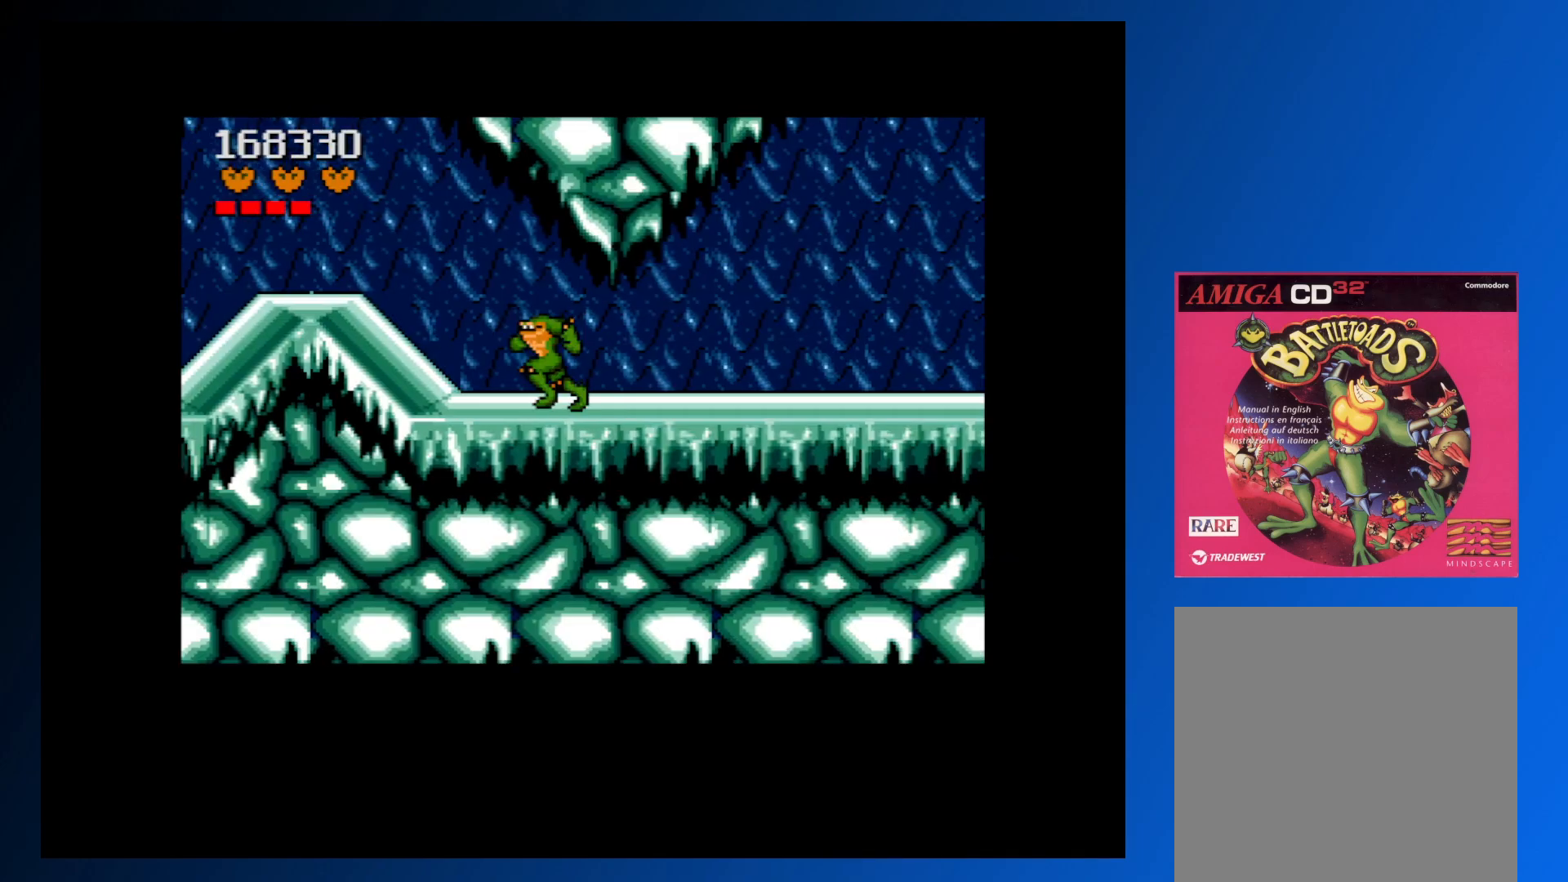
{"buttons": ["A", "DPAD_LEFT"], "events": [[133, "A", "down"]]}
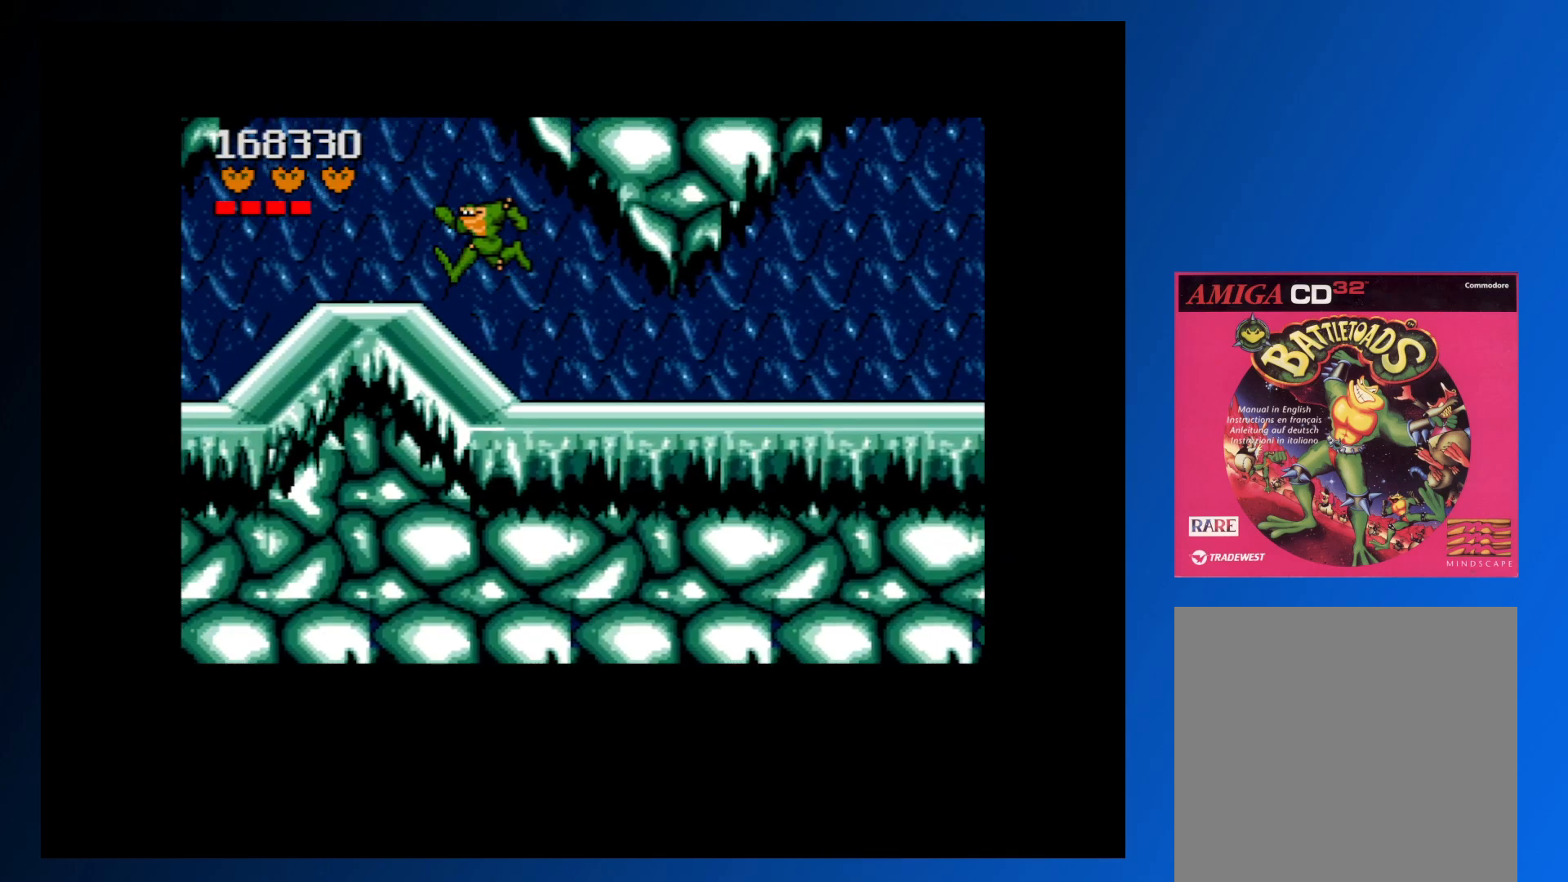
{"buttons": [], "events": [[33, "DPAD_LEFT", "up"], [117, "DPAD_RIGHT", "down"], [417, "DPAD_RIGHT", "up"], [500, "A", "up"]]}
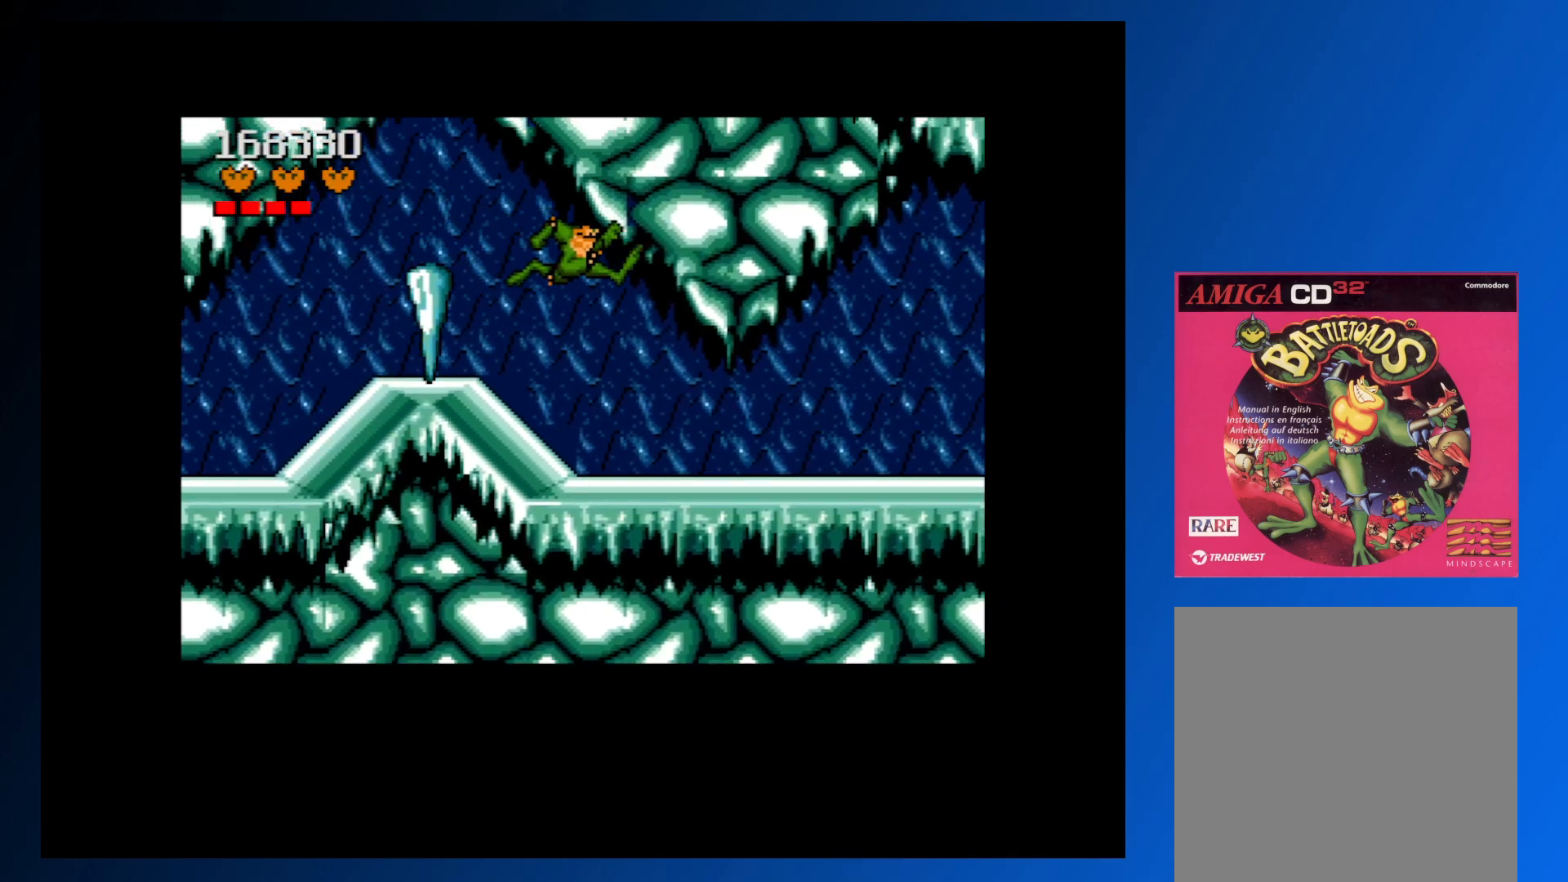
{"buttons": [], "events": []}
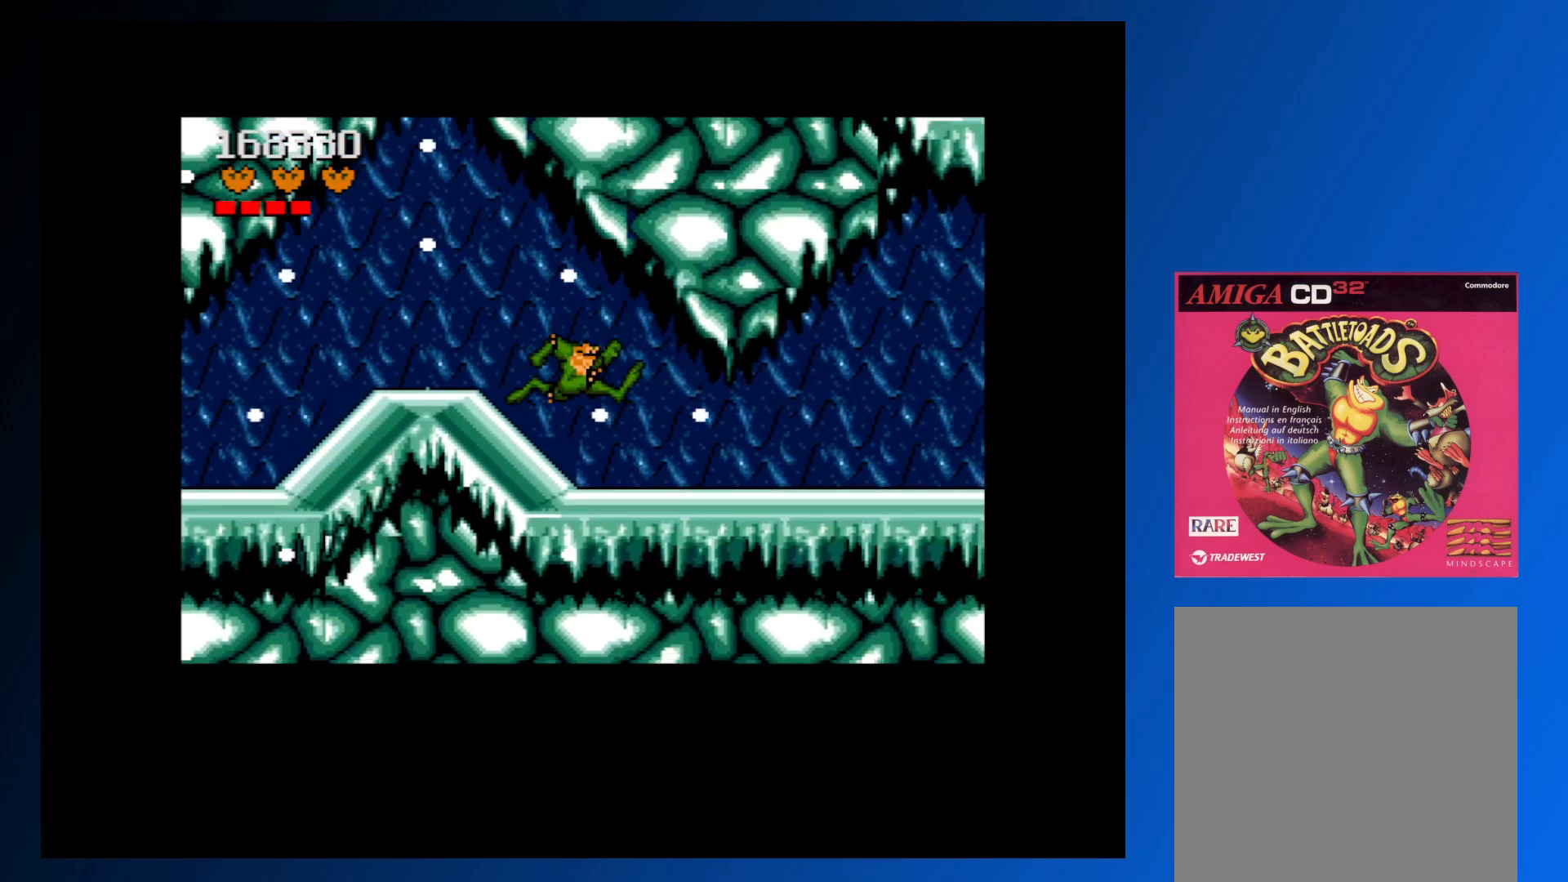
{"buttons": ["A", "DPAD_LEFT"], "events": [[200, "DPAD_LEFT", "down"], [217, "A", "down"]]}
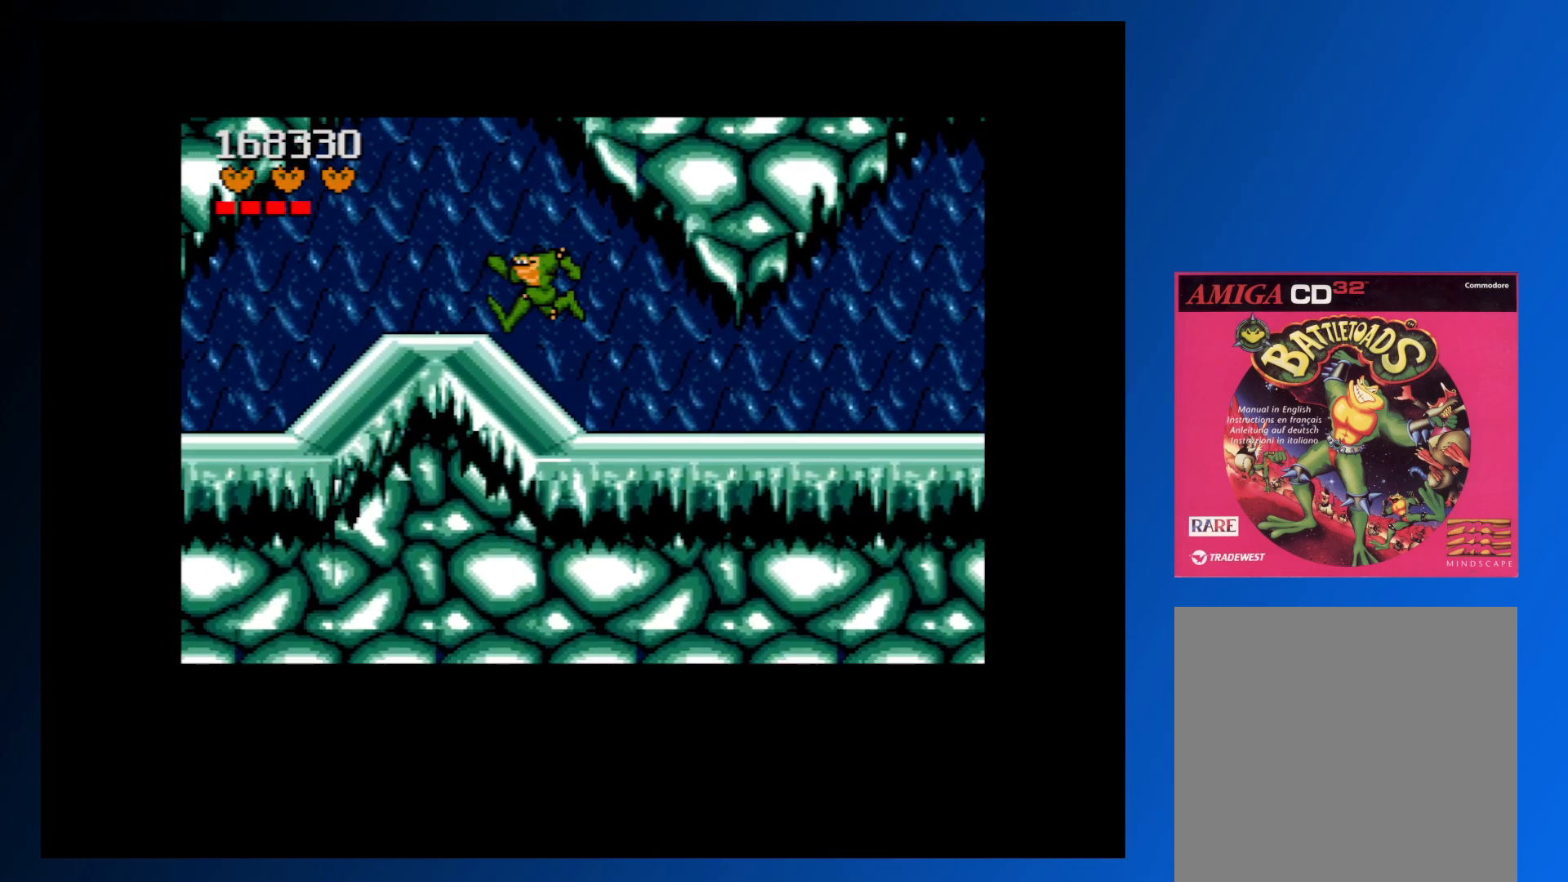
{"buttons": ["DPAD_LEFT"], "events": [[250, "A", "up"]]}
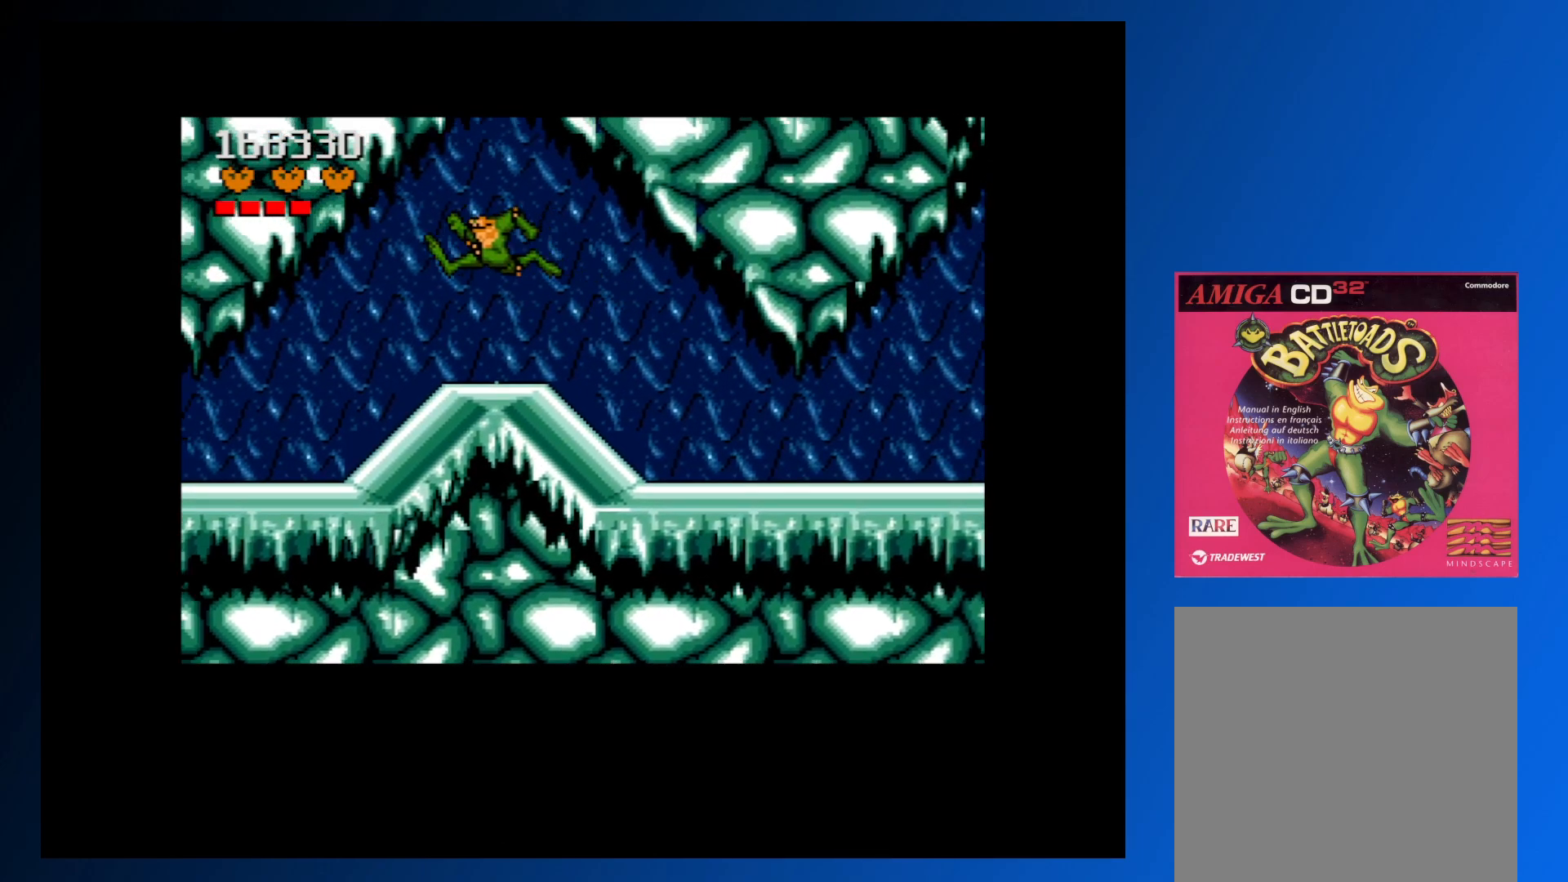
{"buttons": ["DPAD_LEFT"], "events": [[383, "DPAD_LEFT", "up"], [467, "DPAD_LEFT", "down"]]}
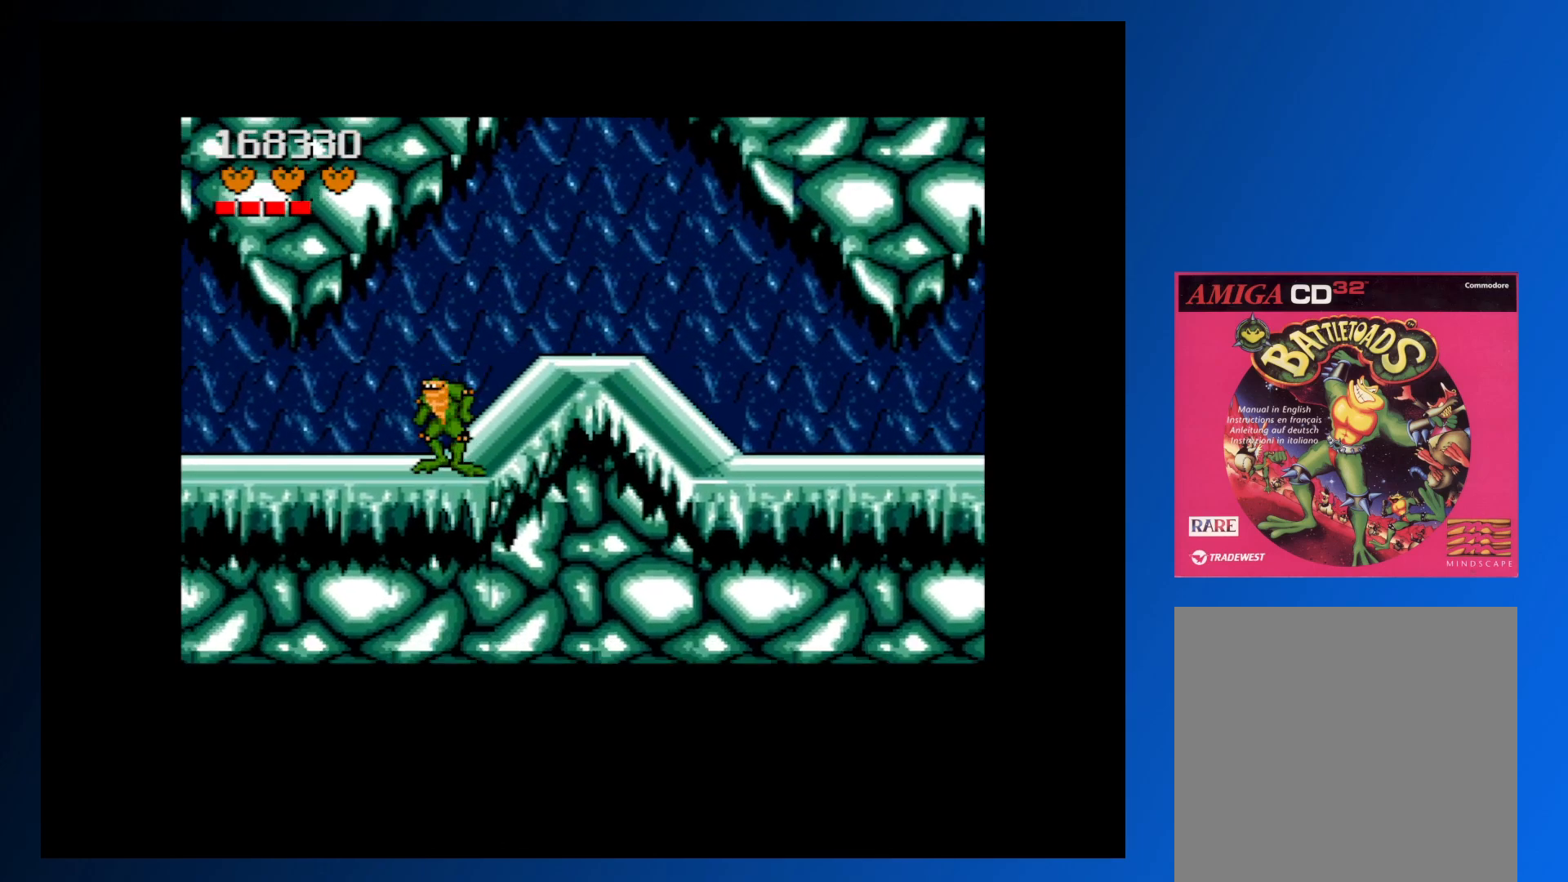
{"buttons": ["DPAD_LEFT"], "events": [[50, "DPAD_LEFT", "up"], [117, "DPAD_LEFT", "down"]]}
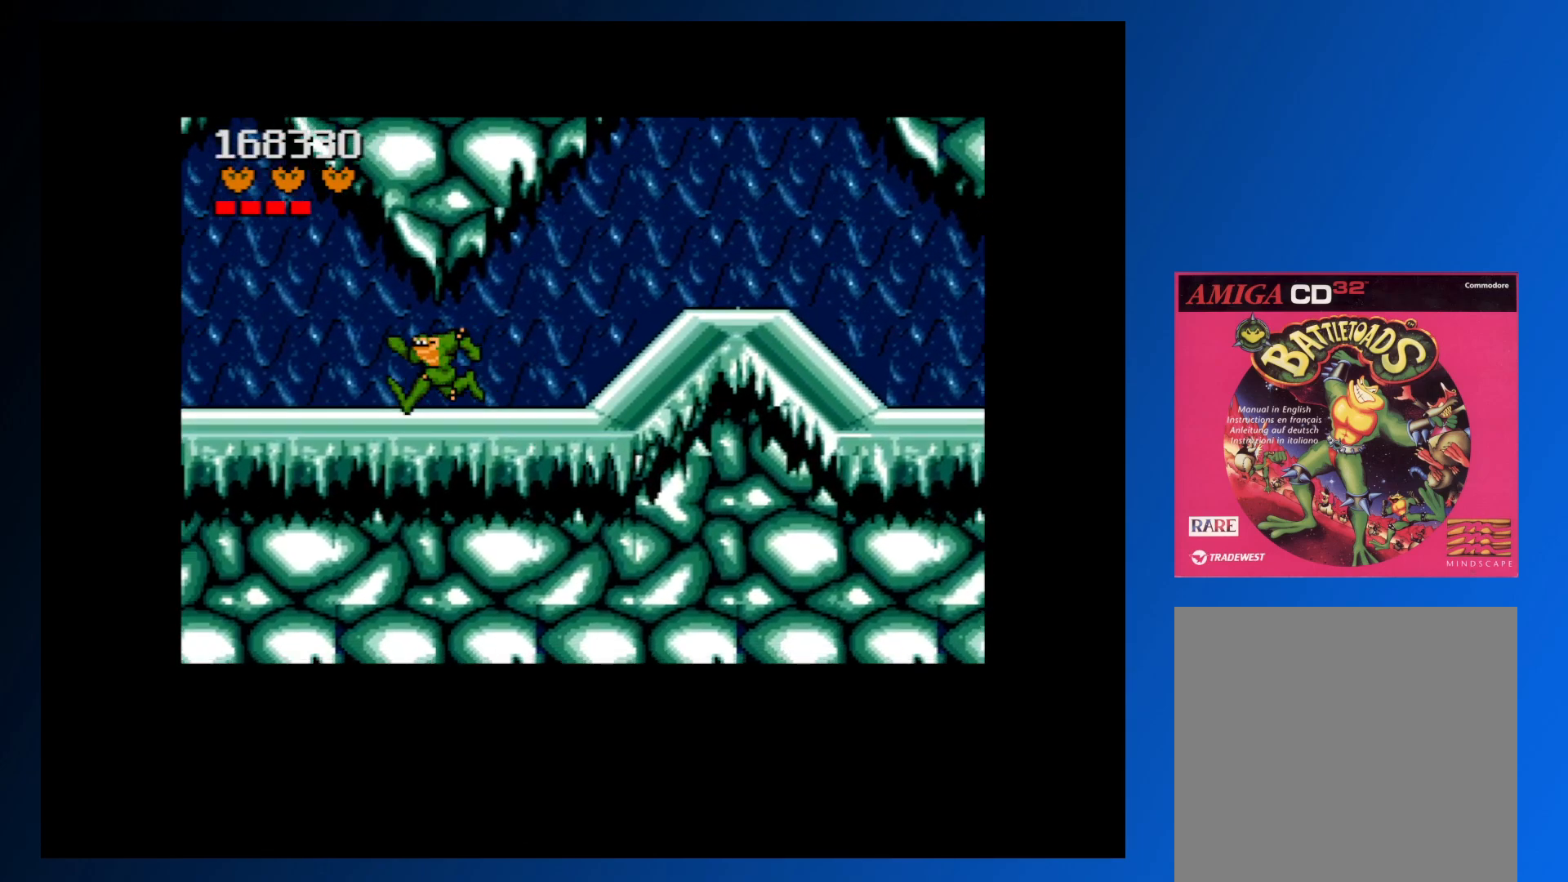
{"buttons": ["A", "DPAD_LEFT"], "events": [[317, "DPAD_LEFT", "up"], [333, "DPAD_LEFT", "down"], [383, "A", "down"], [400, "DPAD_UP", "down"], [450, "DPAD_UP", "up"]]}
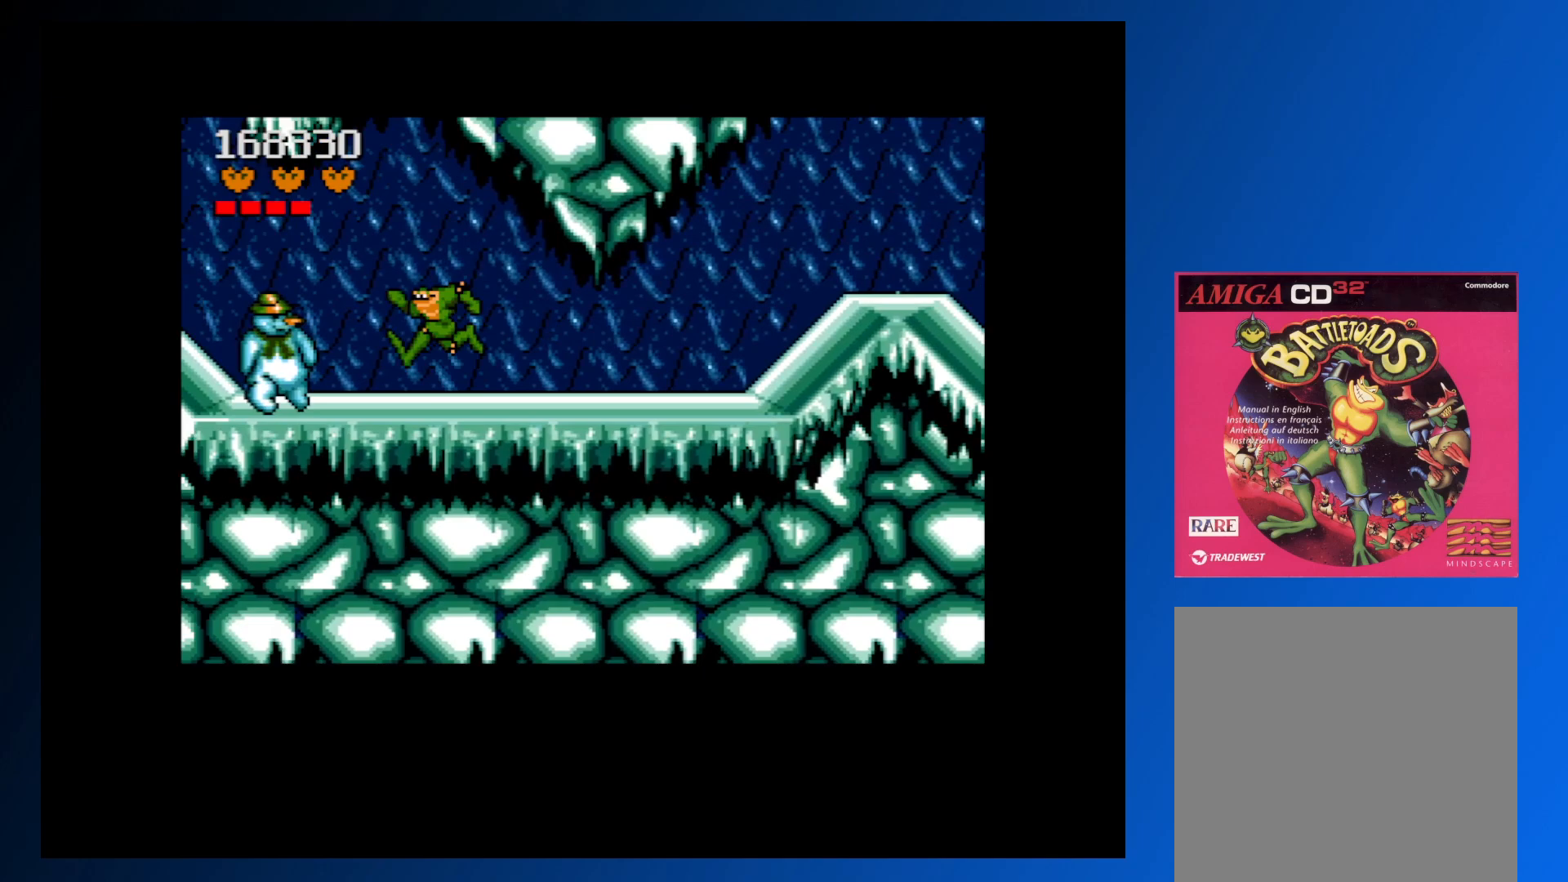
{"buttons": ["DPAD_LEFT"], "events": [[200, "A", "up"]]}
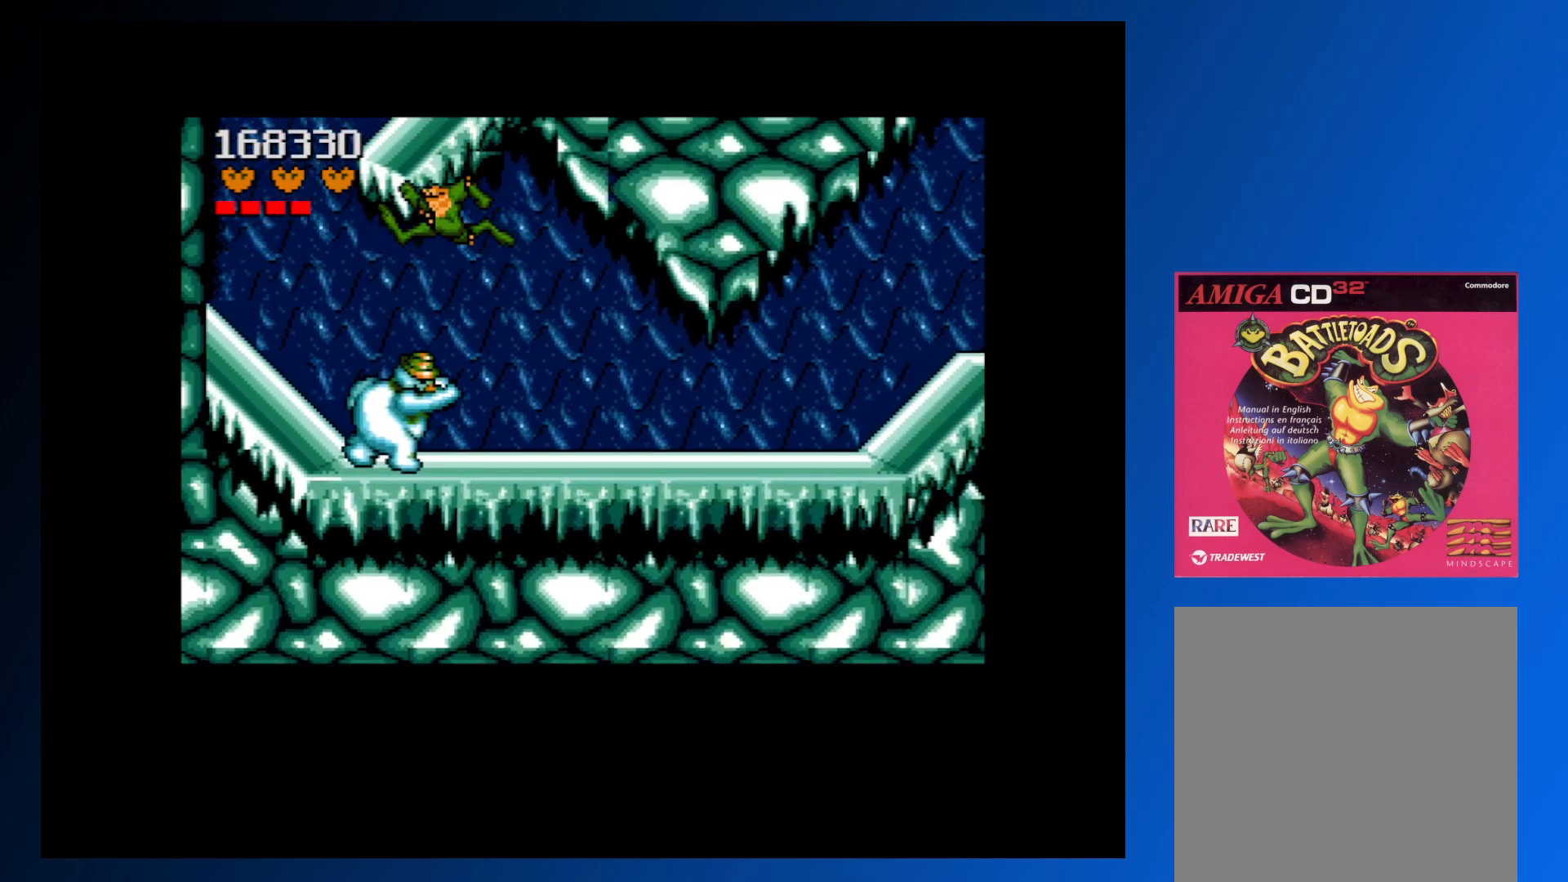
{"buttons": [], "events": [[17, "DPAD_LEFT", "up"], [50, "DPAD_RIGHT", "down"], [267, "DPAD_RIGHT", "up"], [283, "DPAD_LEFT", "down"], [383, "A", "down"], [483, "A", "up"], [483, "DPAD_LEFT", "up"]]}
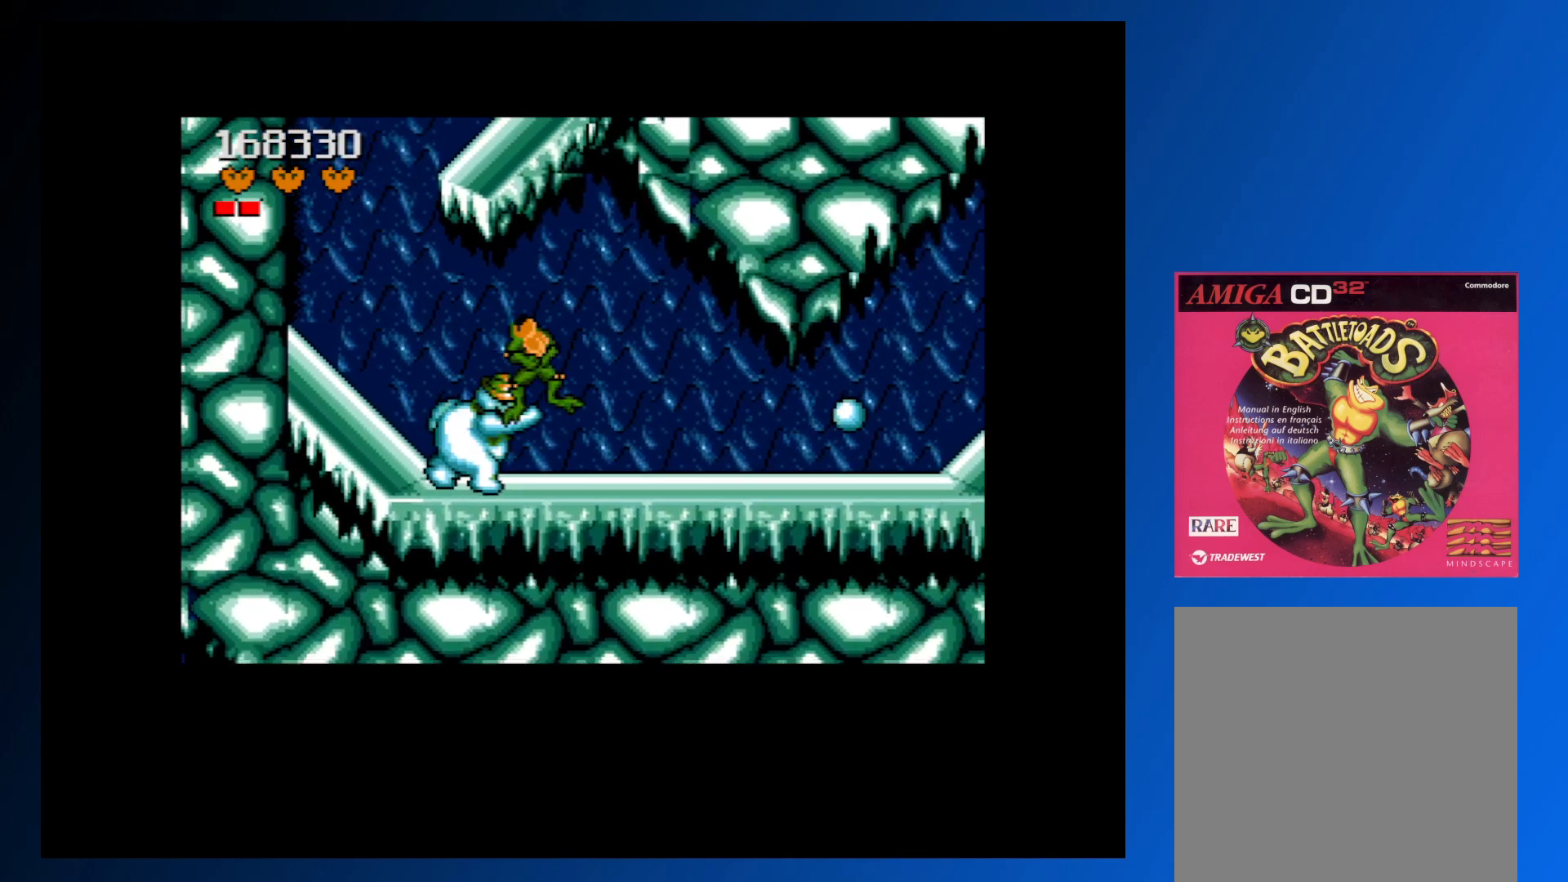
{"buttons": [], "events": [[33, "A", "down"], [100, "A", "up"], [167, "A", "down"], [233, "A", "up"], [300, "A", "down"], [400, "A", "up"]]}
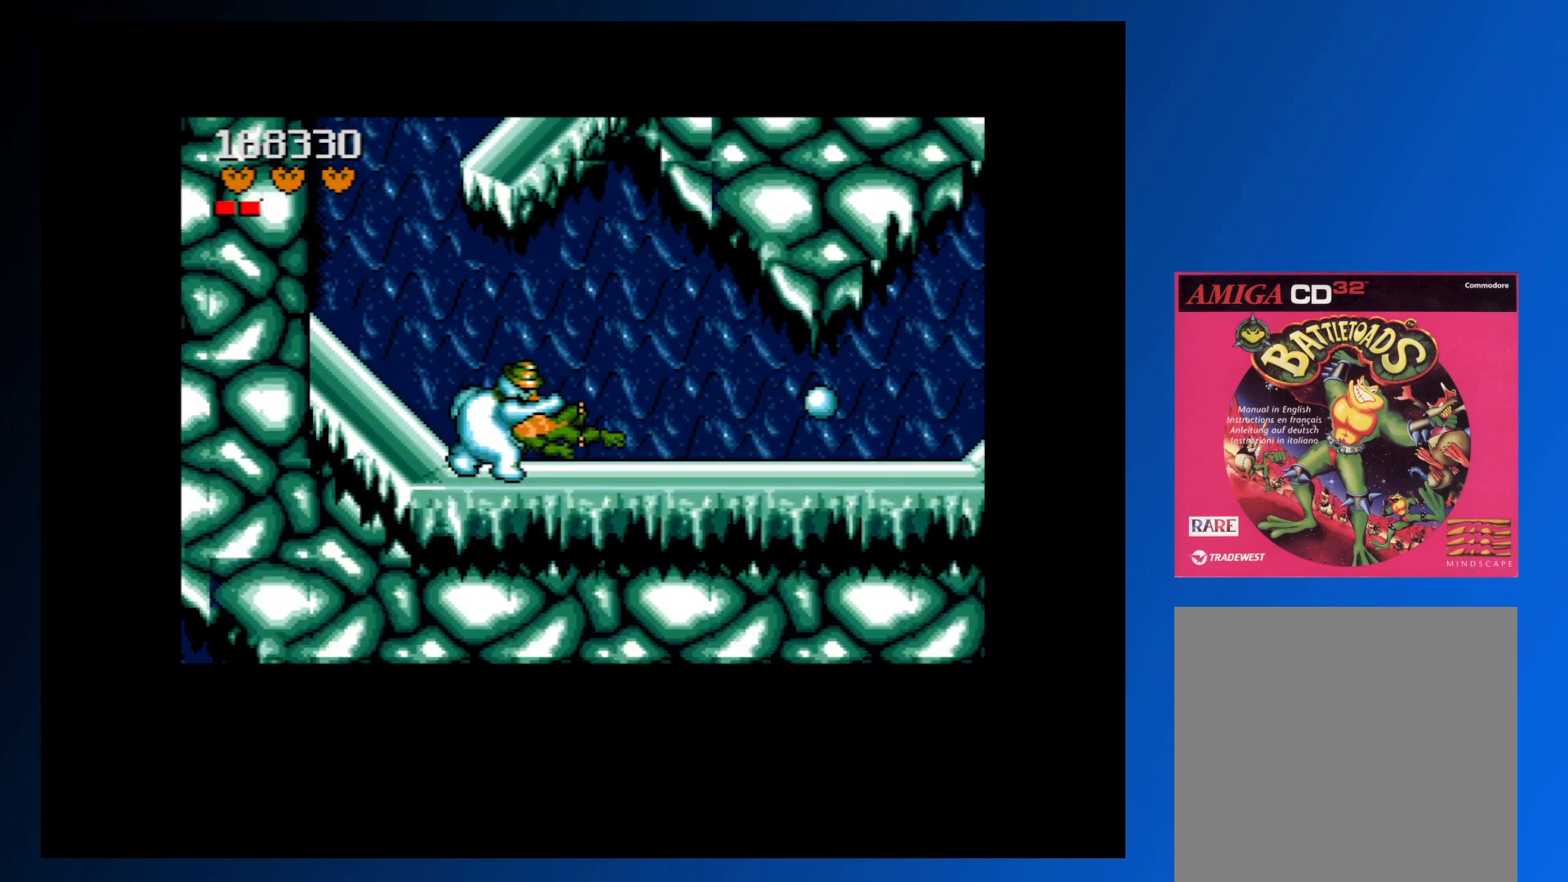
{"buttons": ["DPAD_LEFT"], "events": [[150, "DPAD_LEFT", "down"], [233, "A", "down"], [317, "A", "up"], [400, "A", "down"], [483, "A", "up"]]}
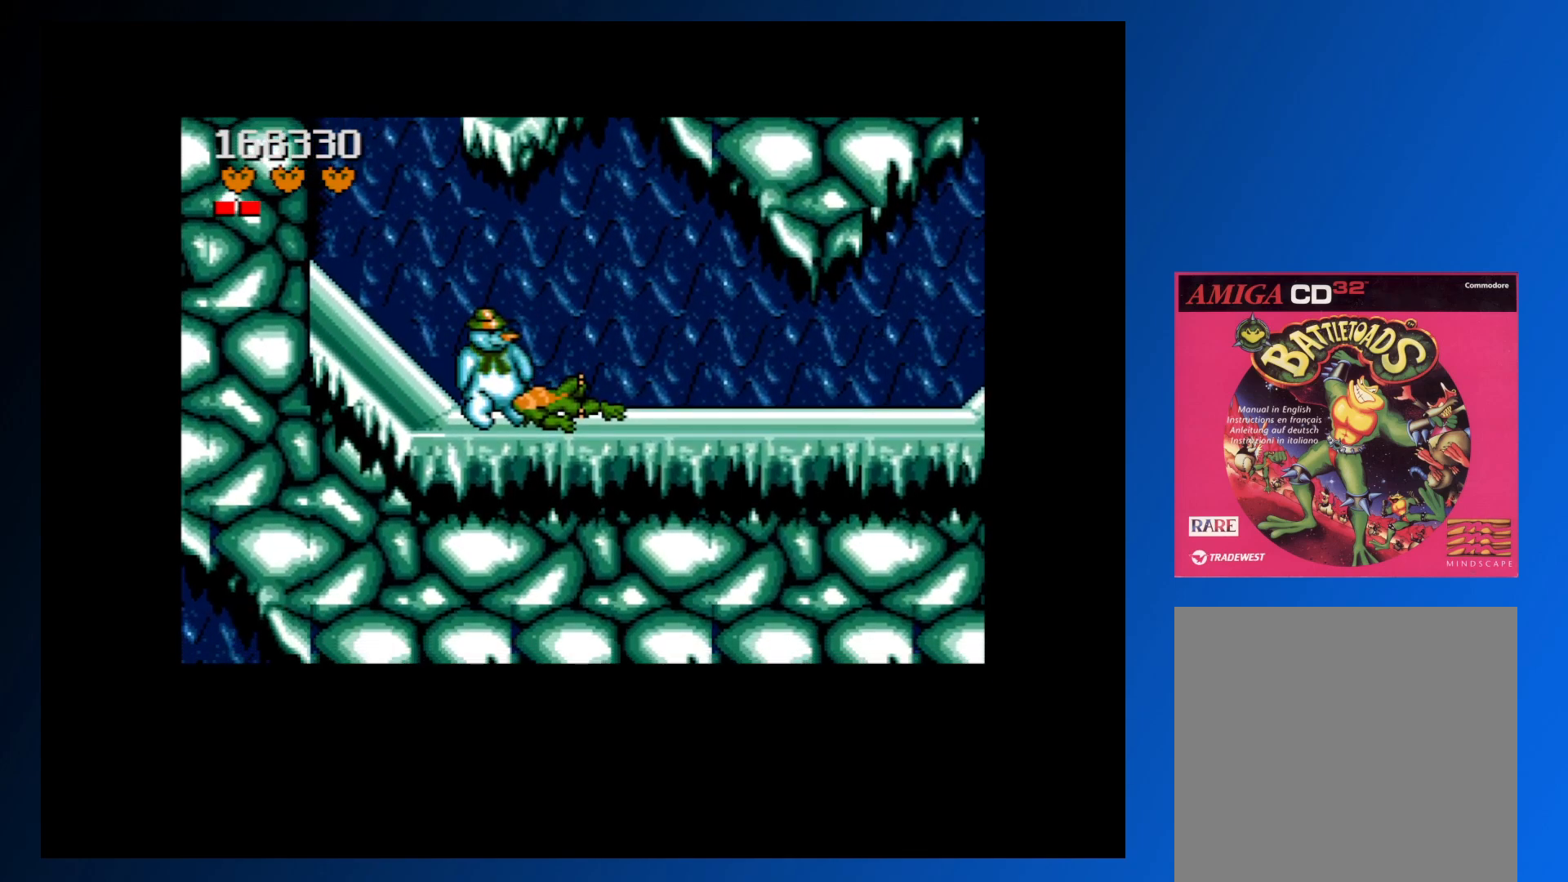
{"buttons": [], "events": [[67, "A", "down"], [133, "A", "up"], [217, "A", "down"], [300, "A", "up"], [383, "A", "down"], [450, "A", "up"], [483, "DPAD_LEFT", "up"]]}
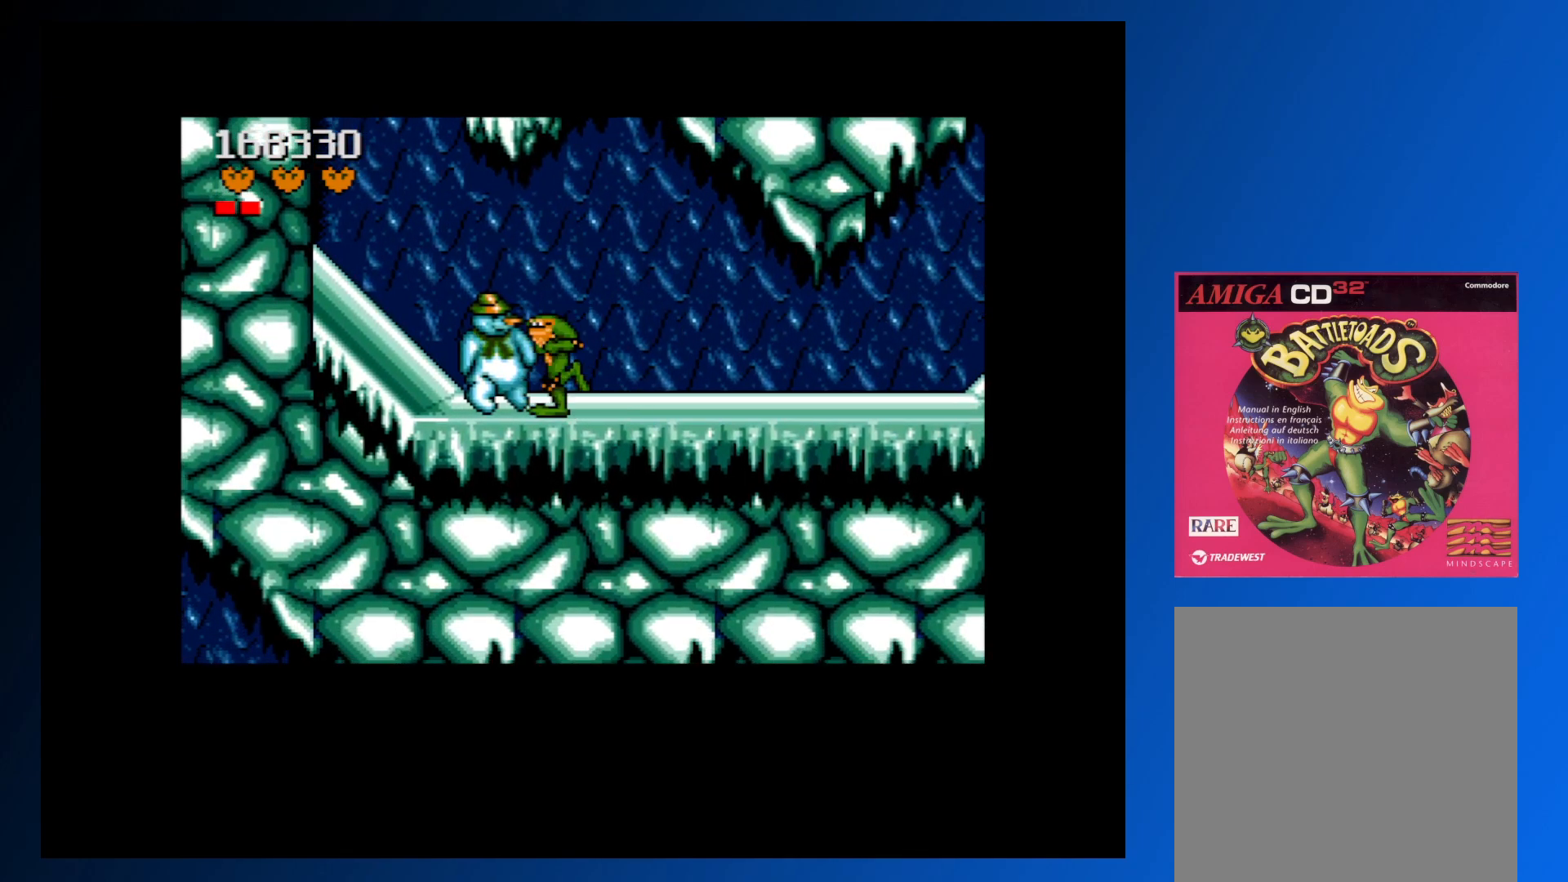
{"buttons": ["A"], "events": [[17, "A", "down"], [100, "A", "up"], [167, "DPAD_LEFT", "down"], [183, "A", "down"], [217, "DPAD_LEFT", "up"], [250, "A", "up"], [333, "A", "down"], [417, "A", "up"], [500, "A", "down"]]}
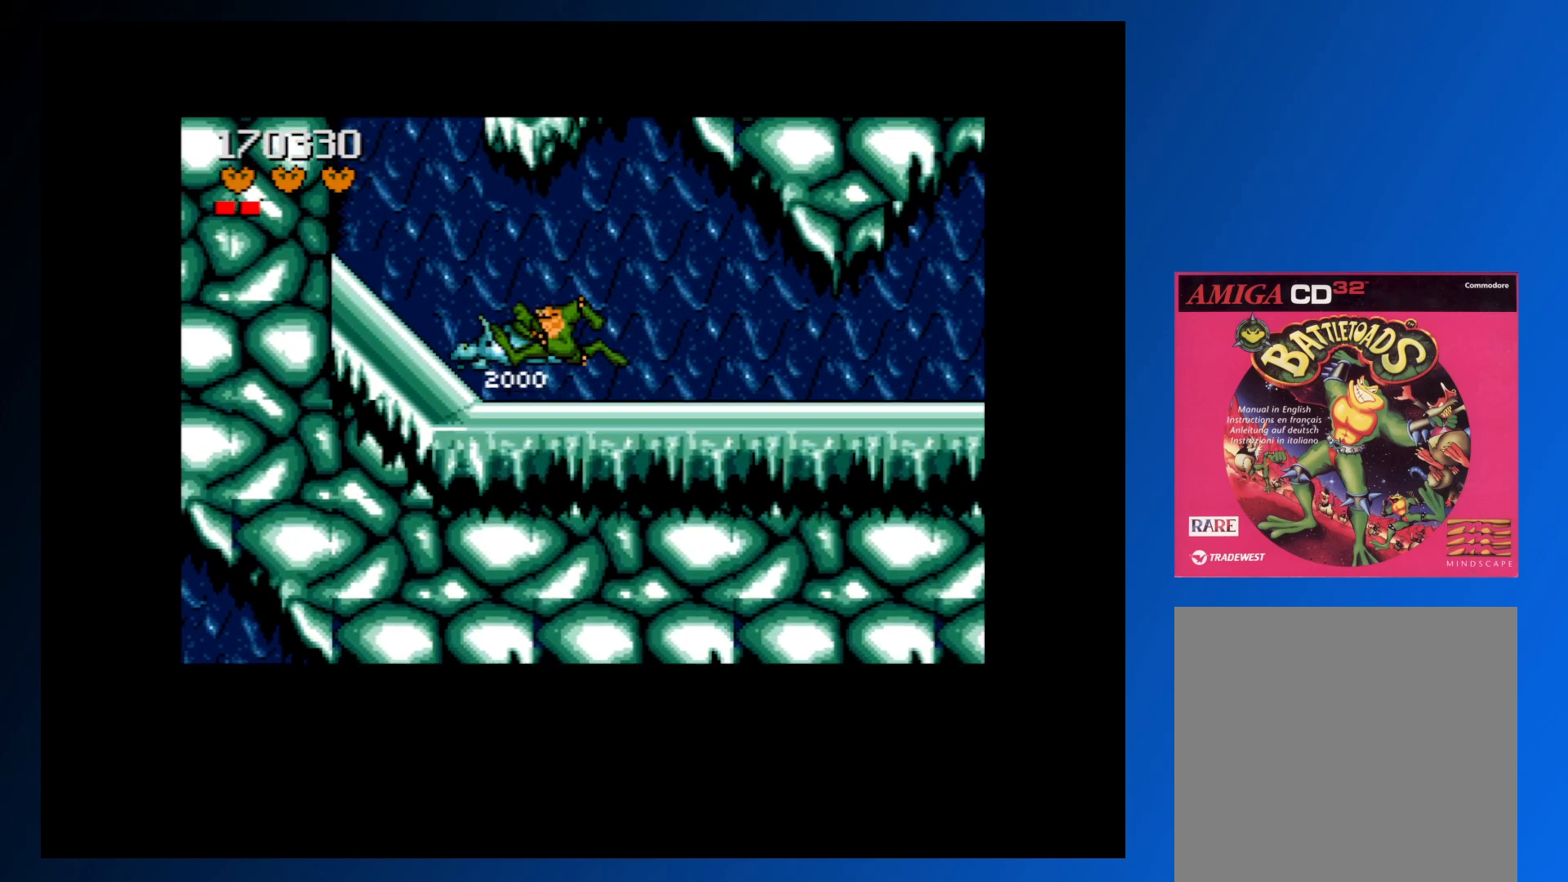
{"buttons": [], "events": [[100, "A", "up"]]}
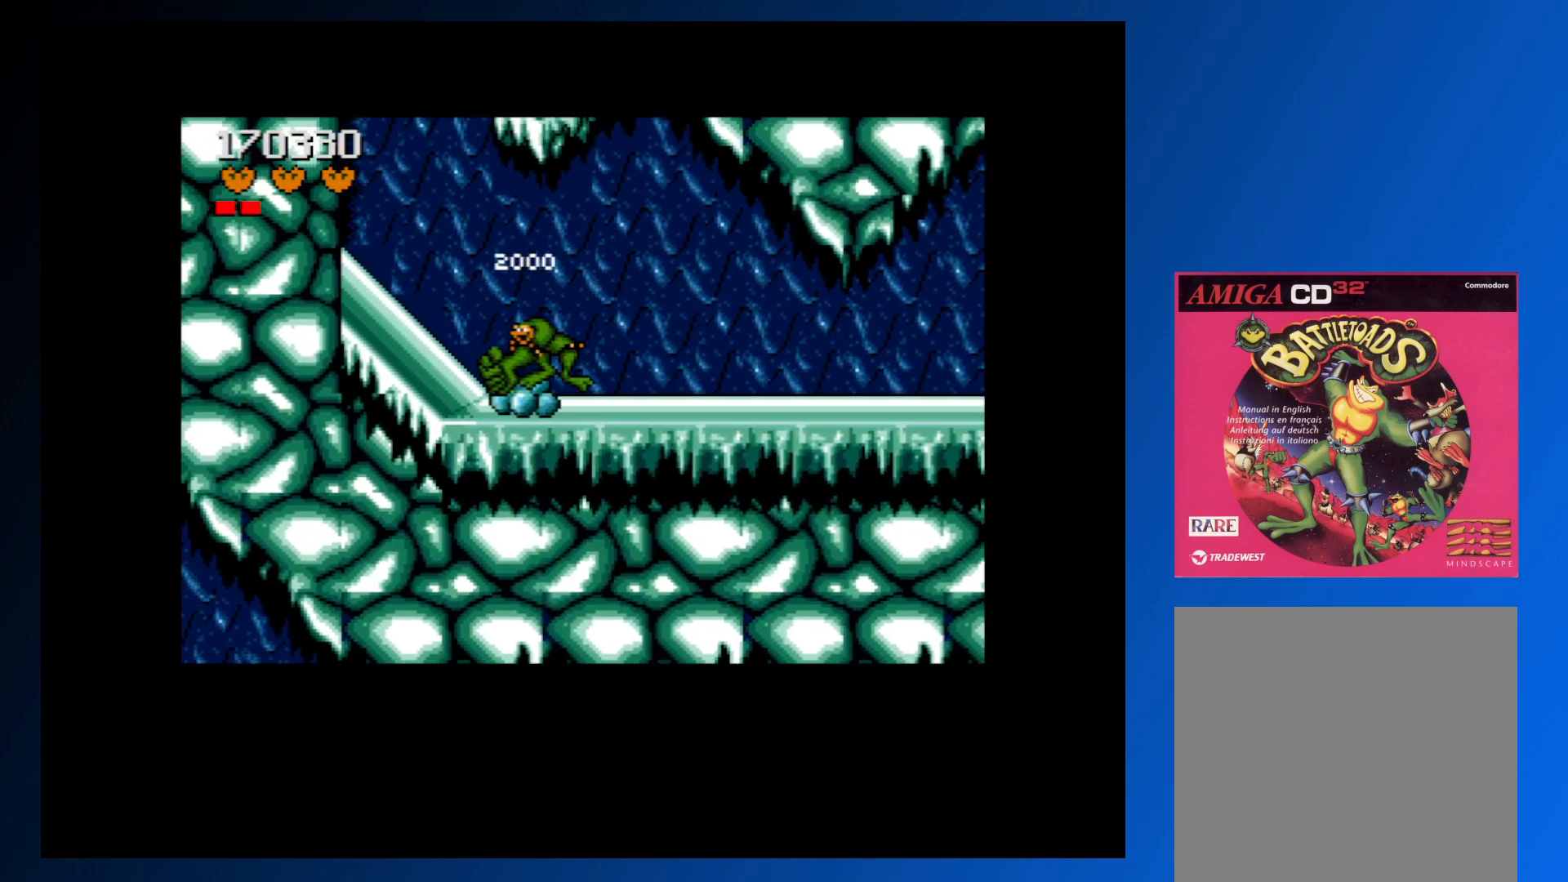
{"buttons": [], "events": []}
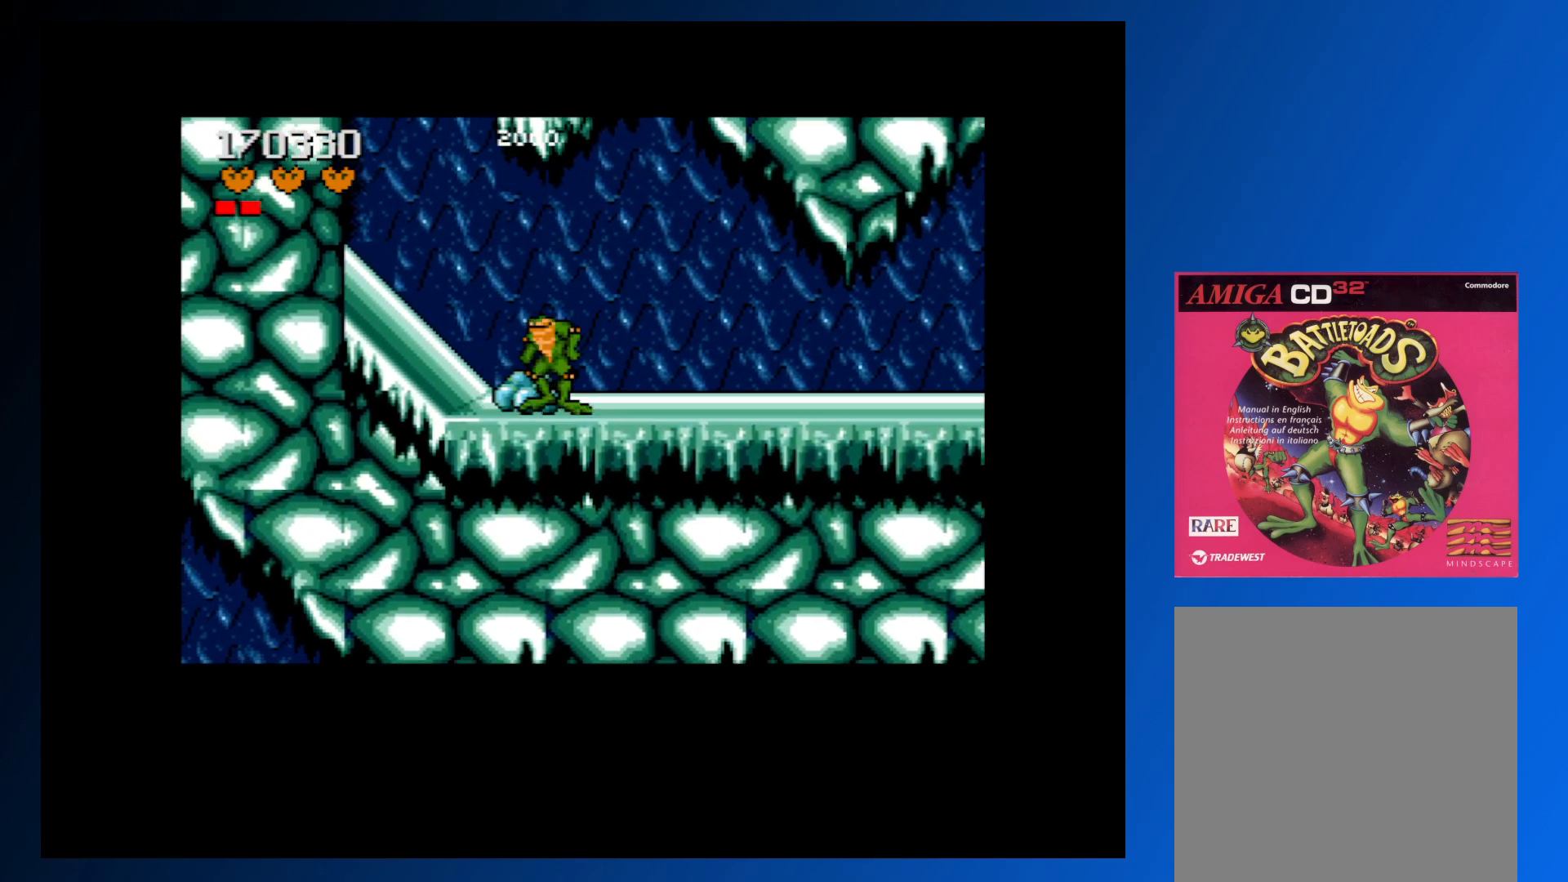
{"buttons": [], "events": []}
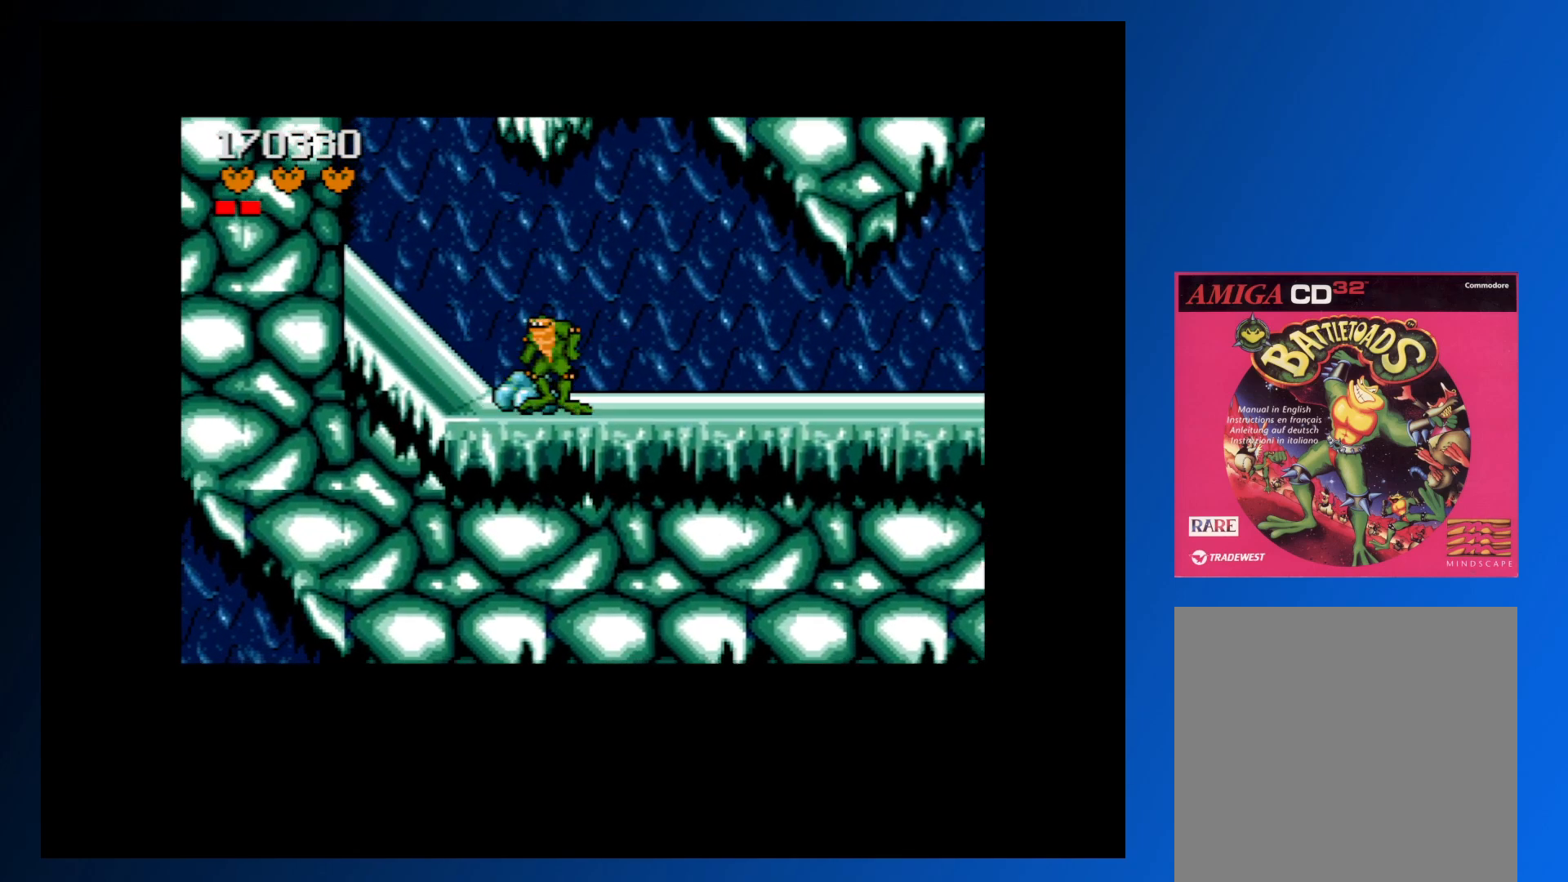
{"buttons": [], "events": []}
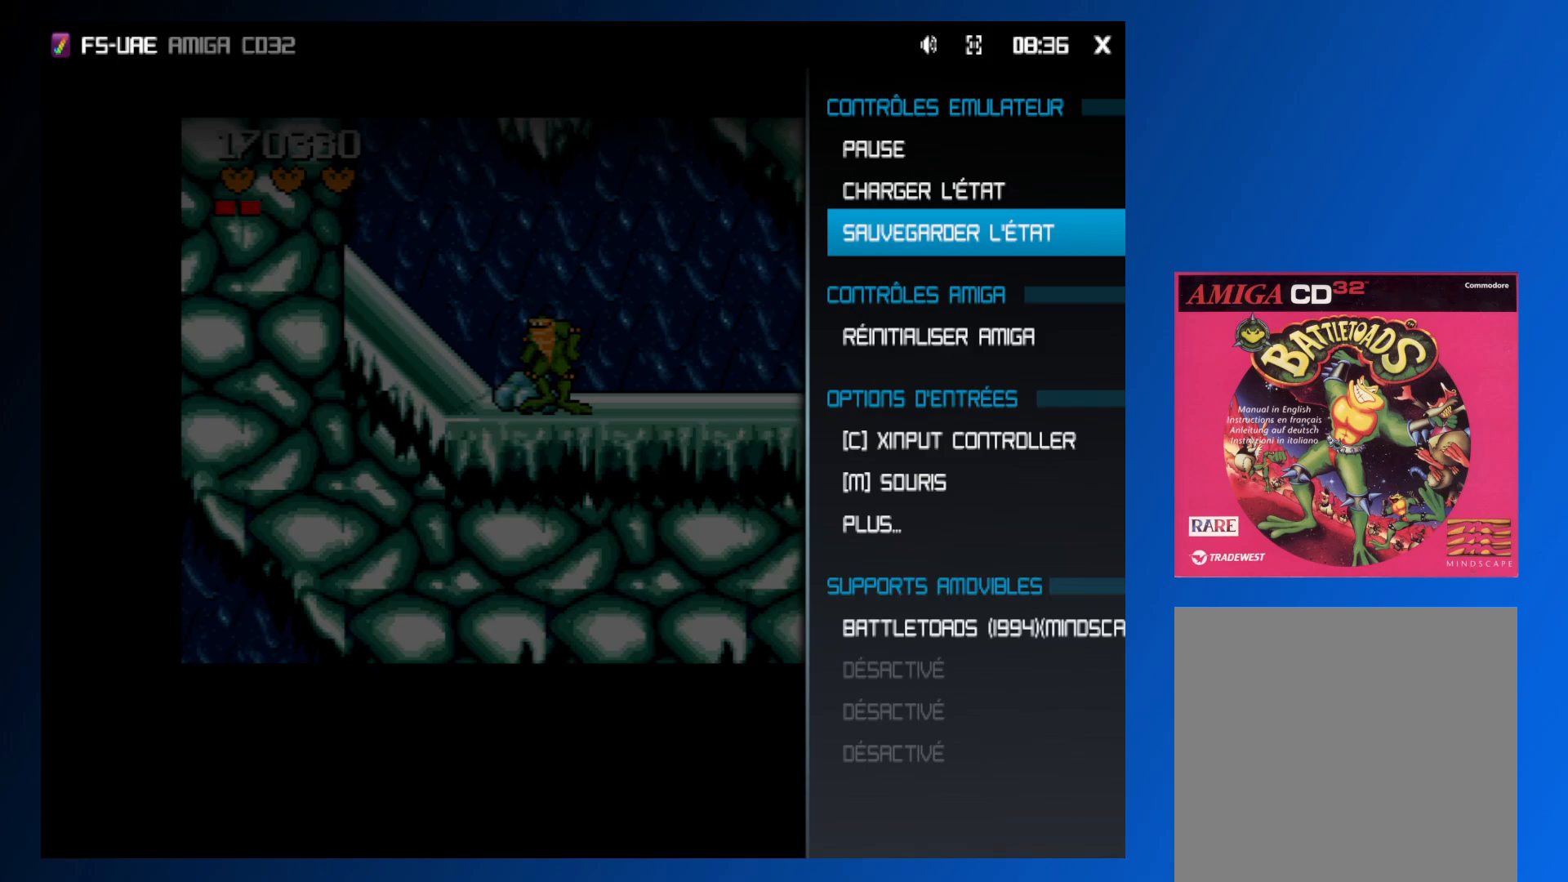
{"buttons": [], "events": [[33, "A", "down"], [100, "A", "up"], [167, "A", "down"], [250, "A", "up"]]}
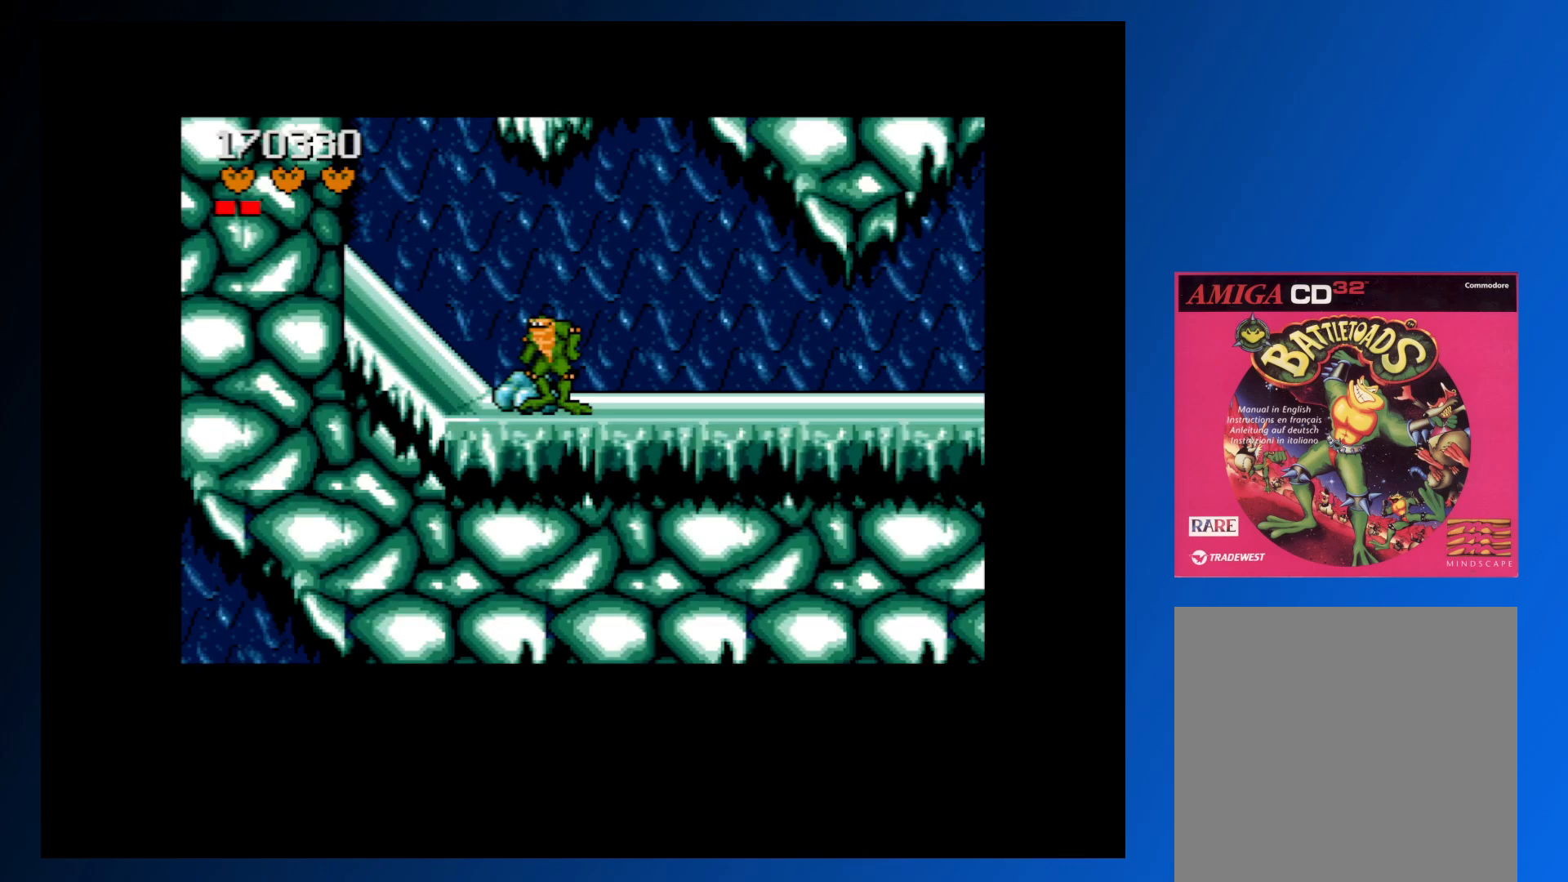
{"buttons": ["DPAD_LEFT"], "events": [[83, "DPAD_LEFT", "down"], [250, "A", "down"], [450, "A", "up"]]}
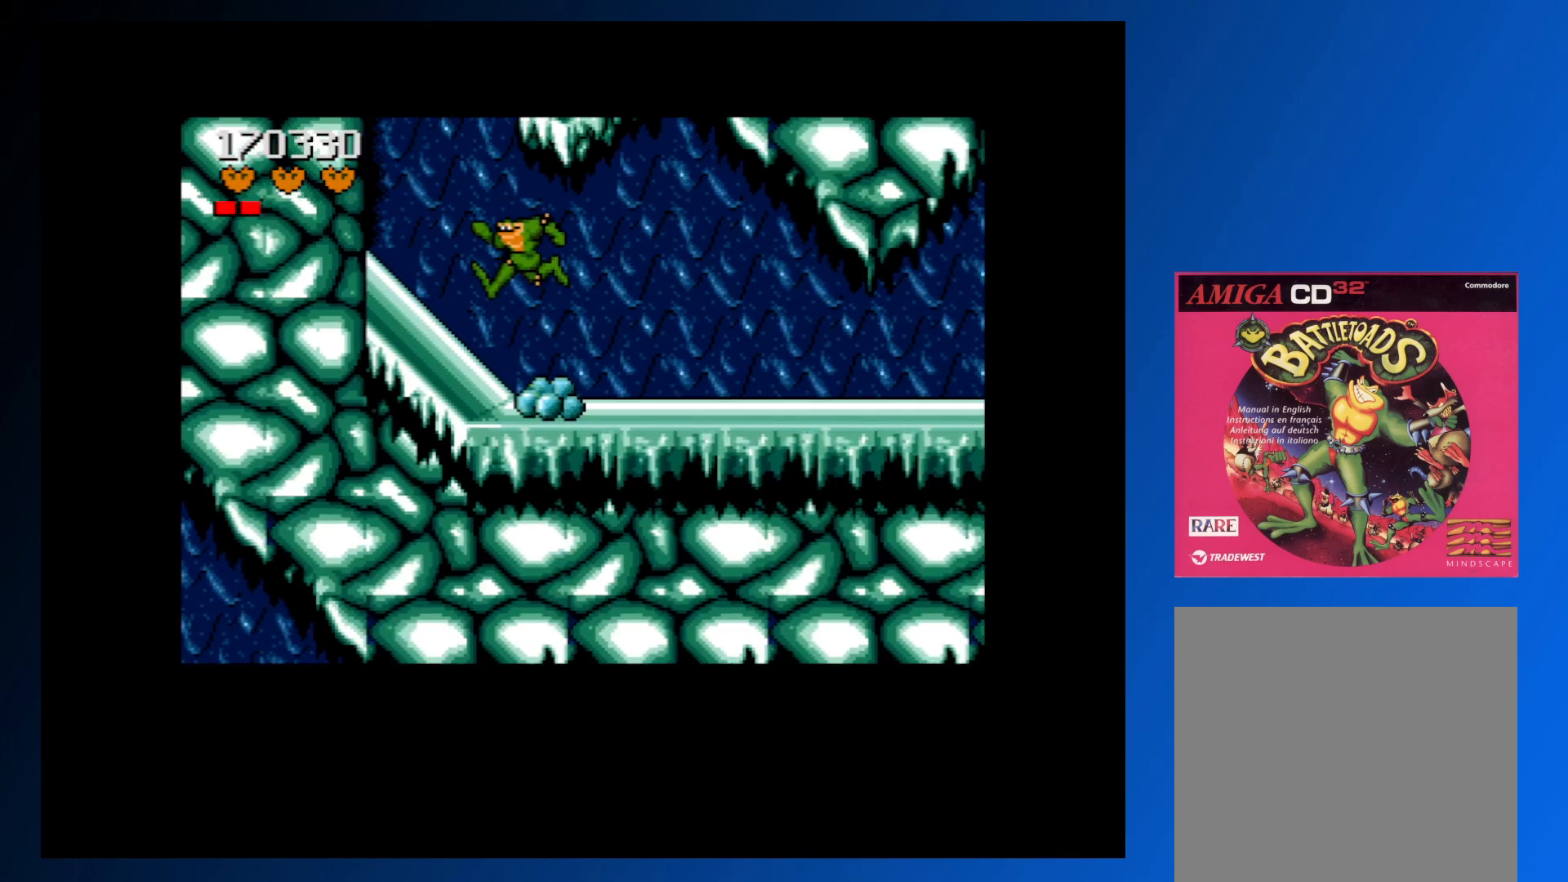
{"buttons": ["DPAD_LEFT"], "events": []}
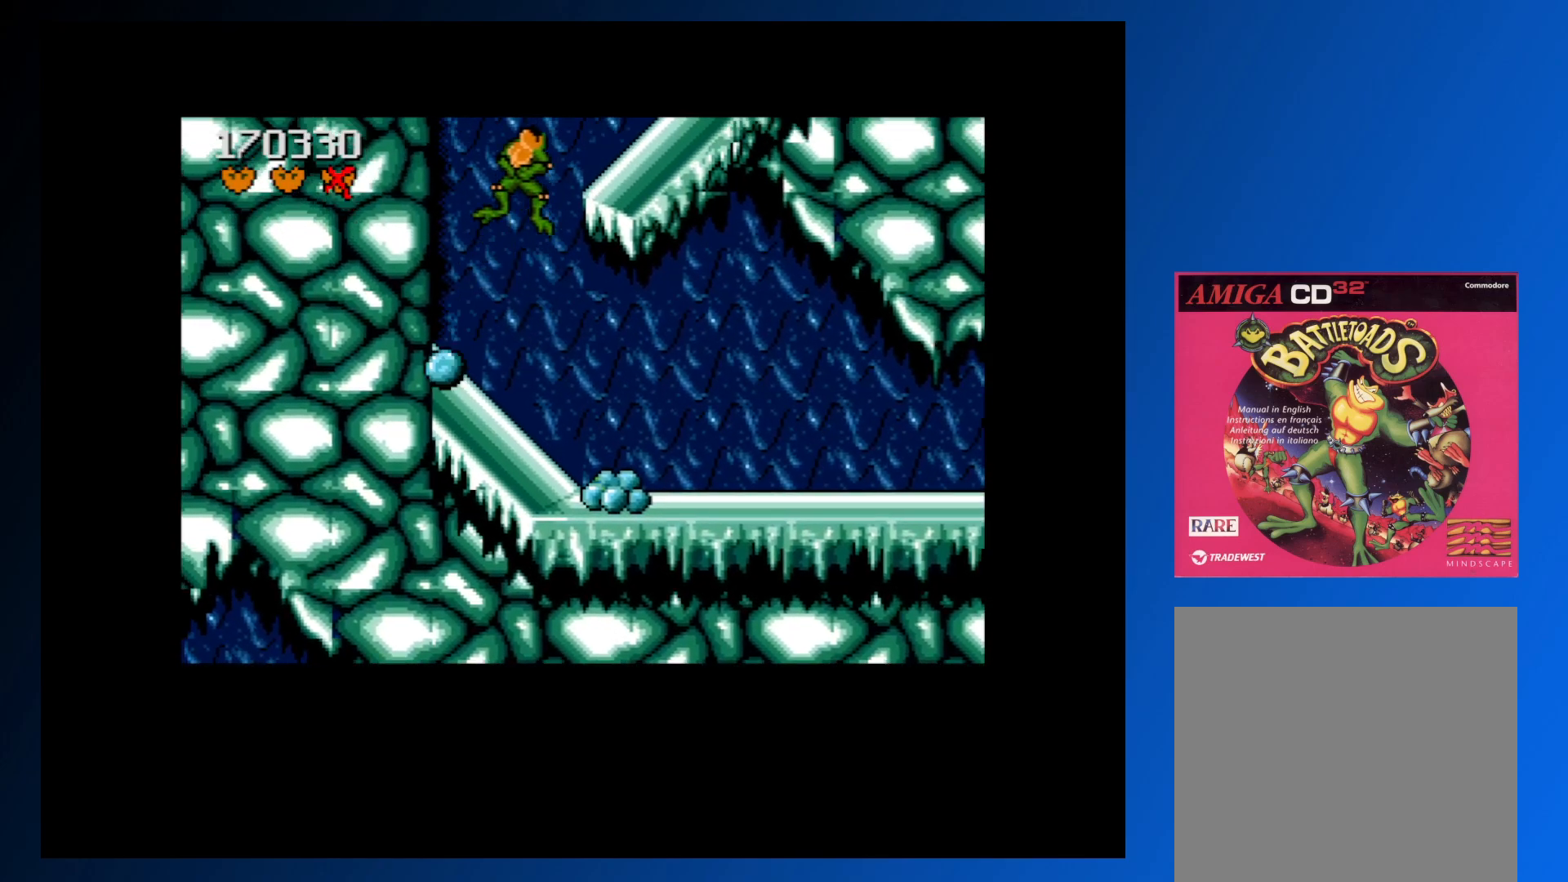
{"buttons": [], "events": [[383, "DPAD_LEFT", "up"]]}
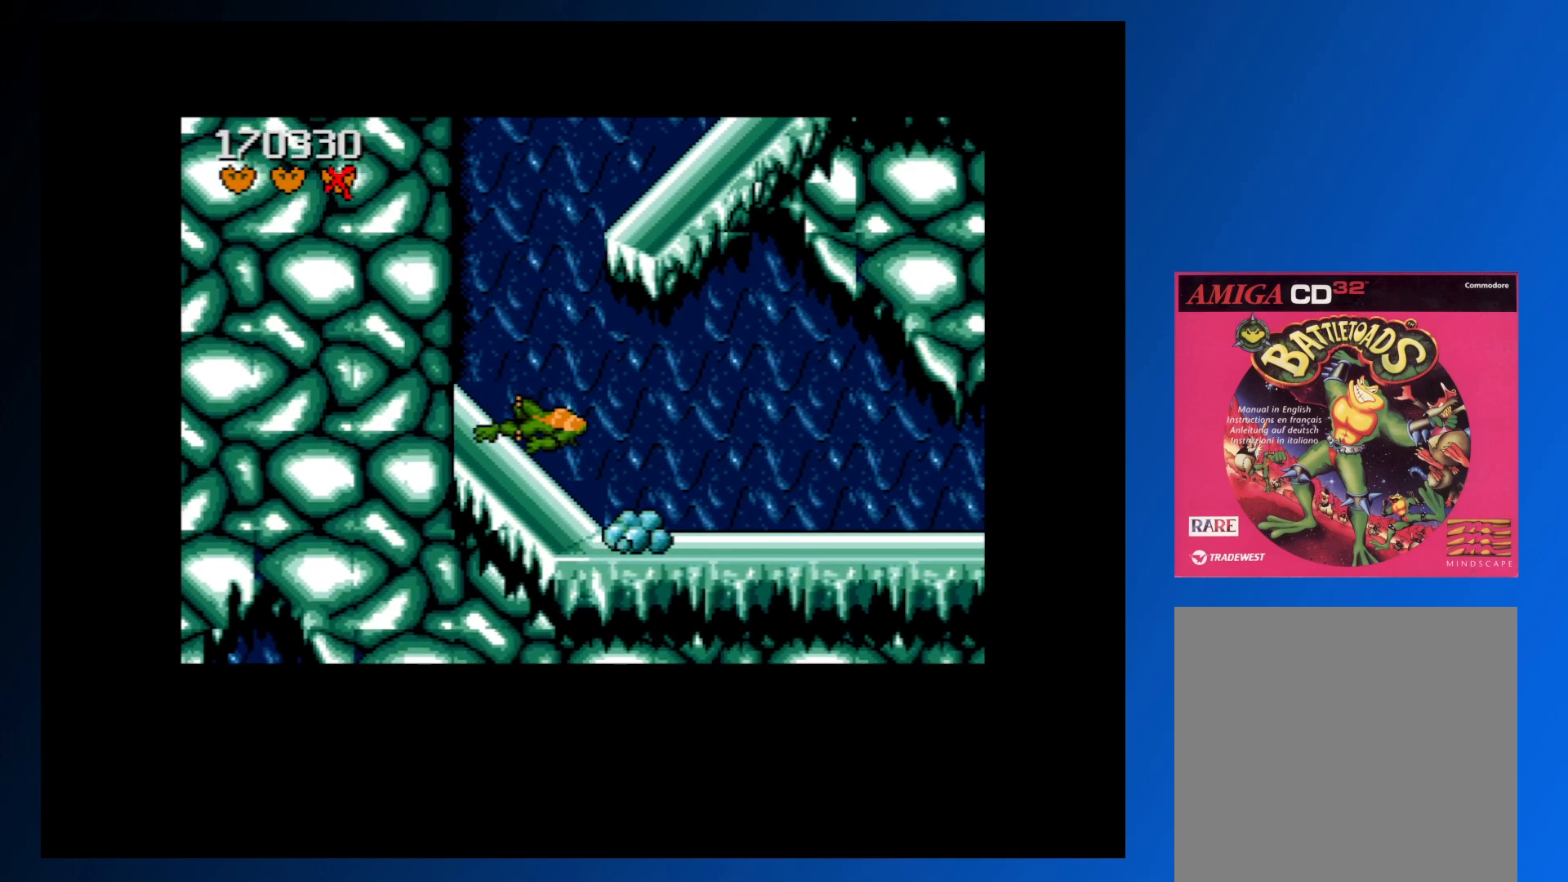
{"buttons": [], "events": []}
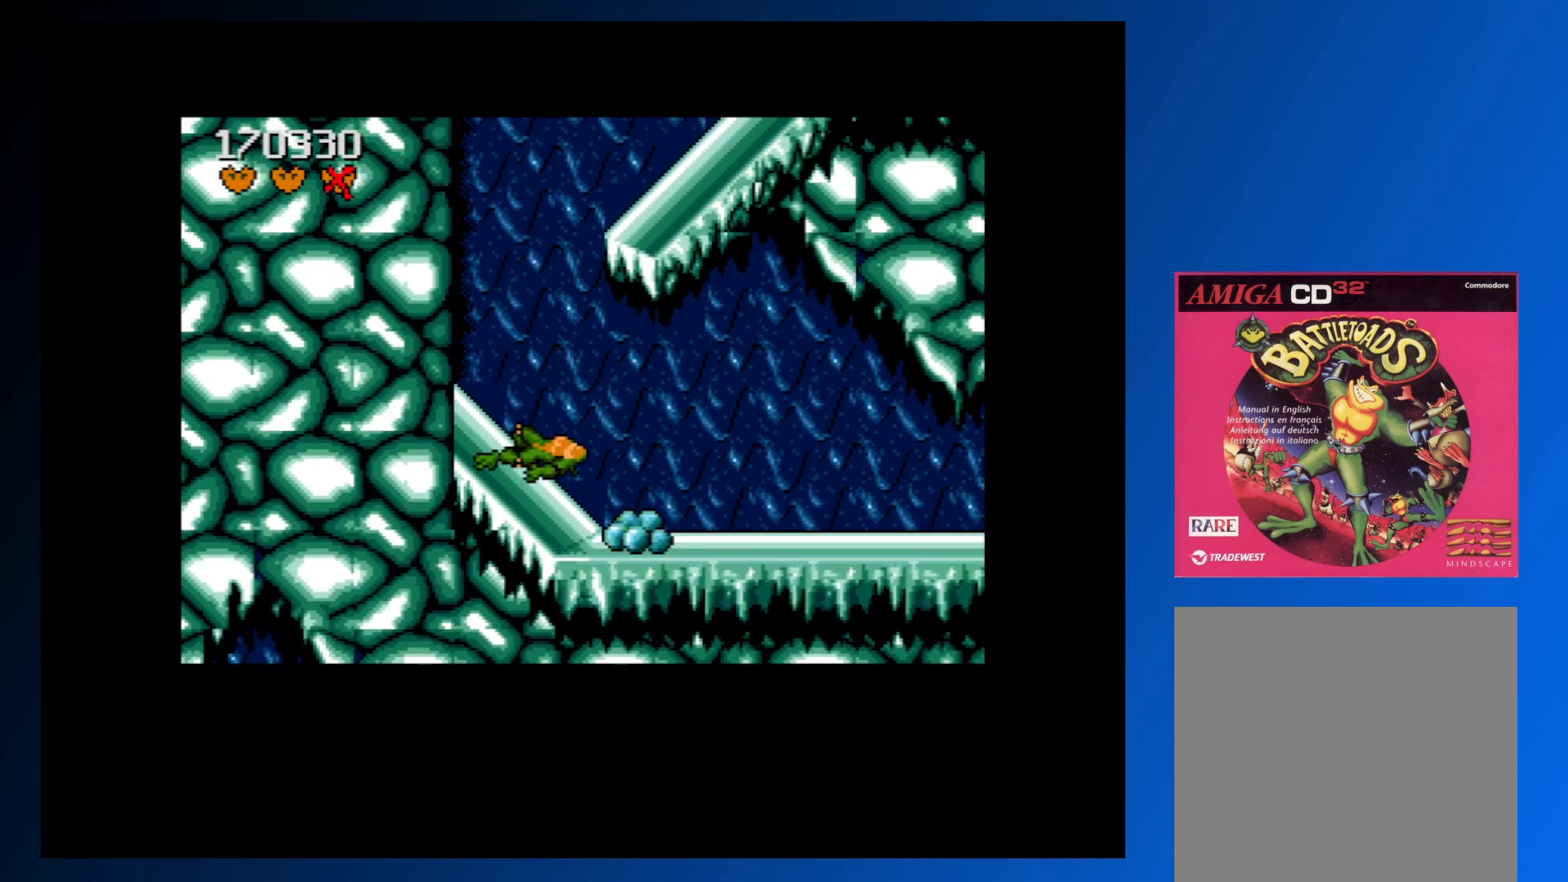
{"buttons": [], "events": []}
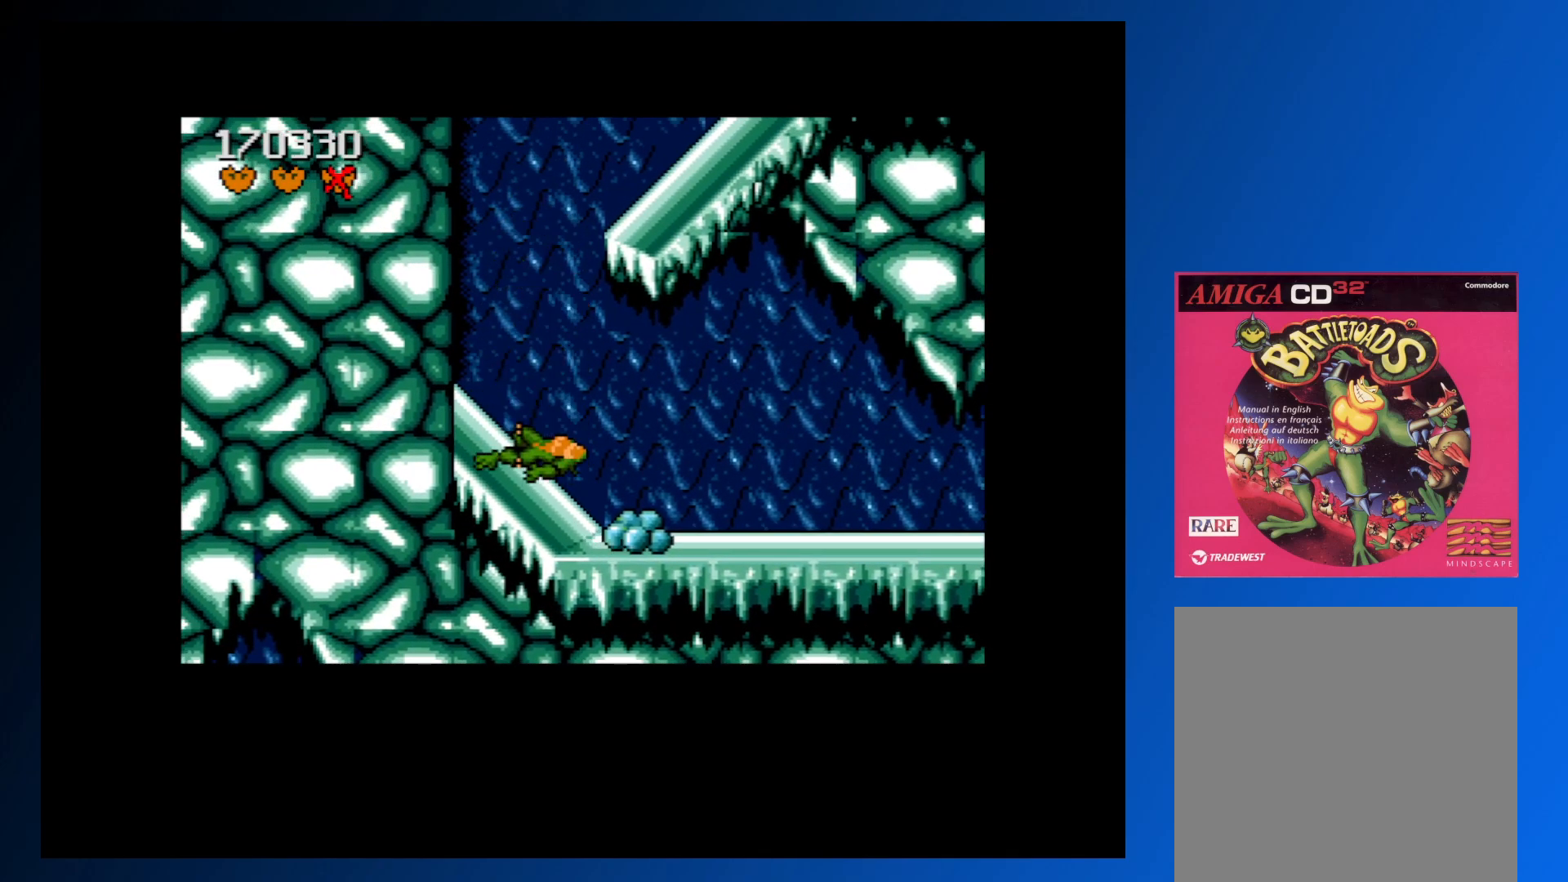
{"buttons": [], "events": []}
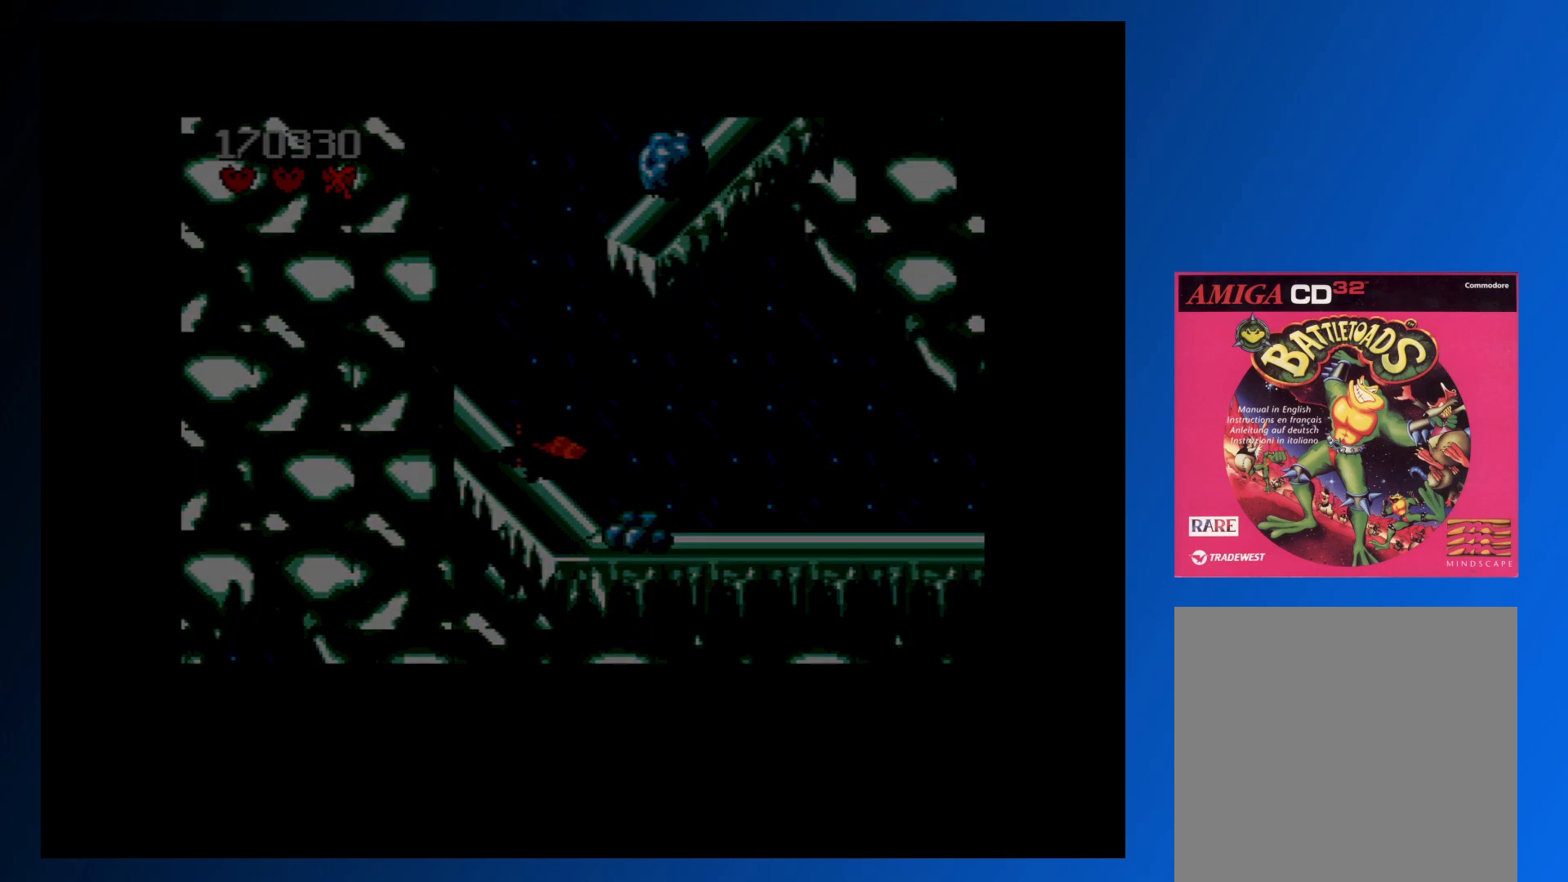
{"buttons": [], "events": []}